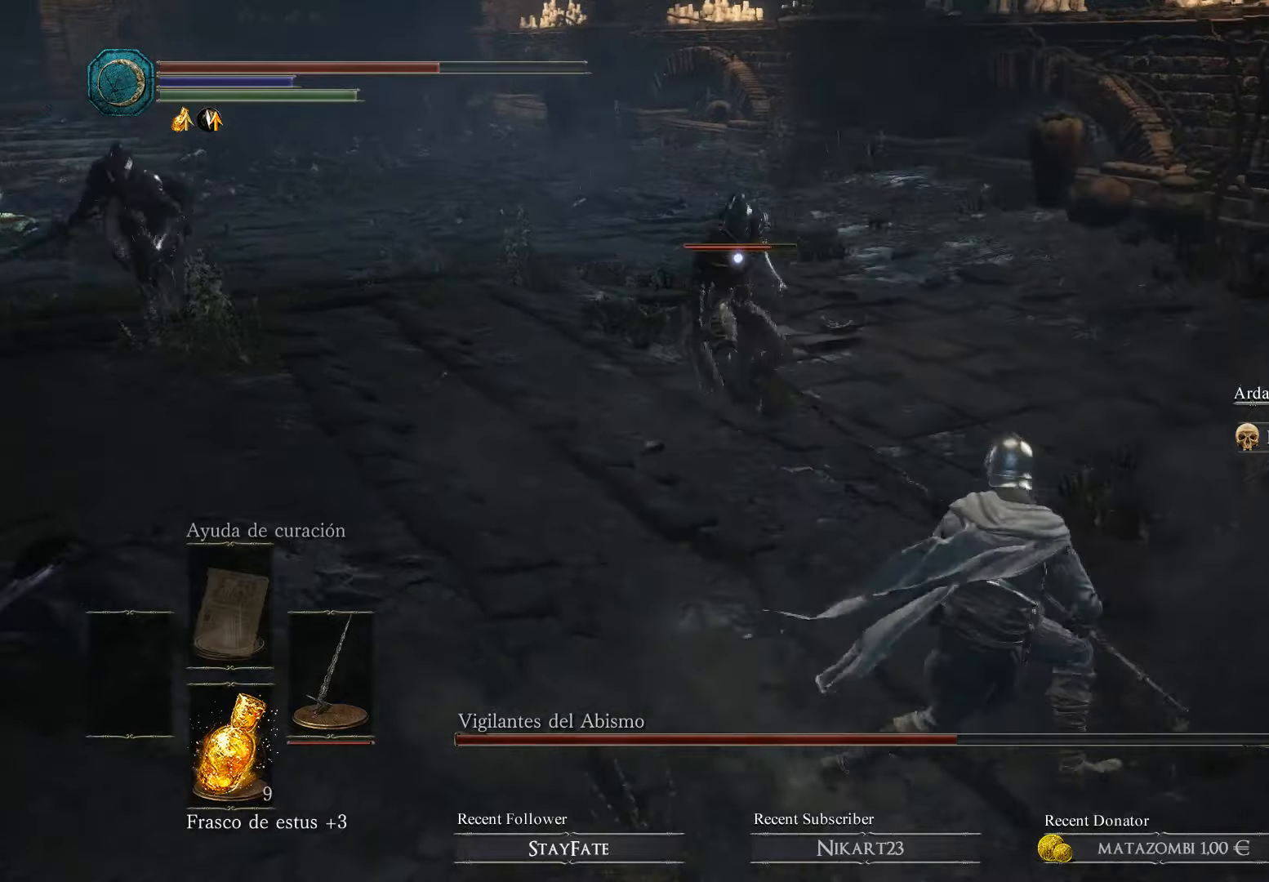
Gameplay with a controller (Xbox layout); each line is a JSON object with the inputs held at the frame after it. "events" lists button and stick changes between this image and that frame as [ms after this image, input, new state], when the widget could be followed in between.
{"buttons": [], "left_stick": "down-left", "right_stick": "center", "events": [[100, "left_stick", "down"], [200, "right_stick", "left"], [233, "left_stick", "down-left"], [366, "right_stick", "center"]]}
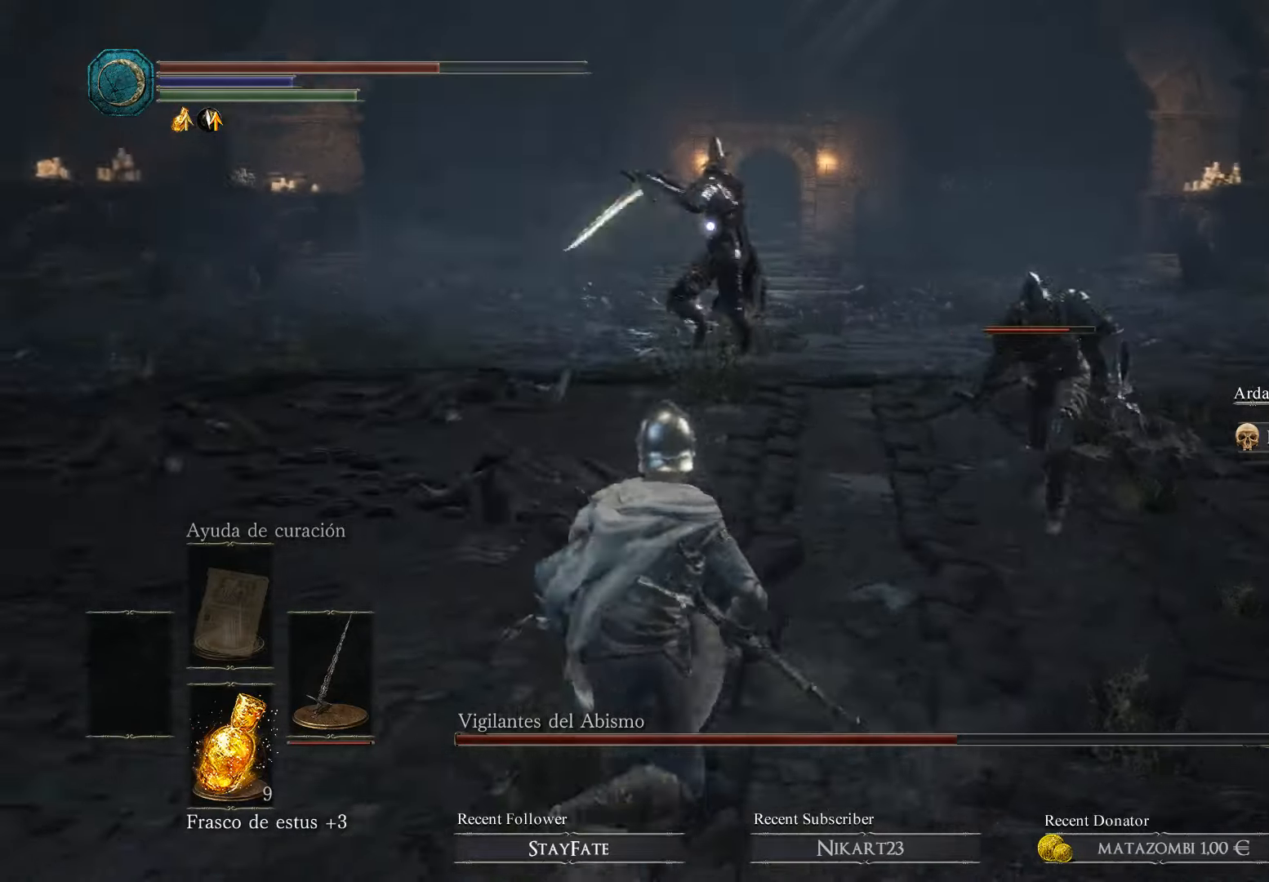
{"buttons": [], "left_stick": "left", "right_stick": "down-left", "events": [[200, "left_stick", "left"], [400, "right_stick", "down-left"]]}
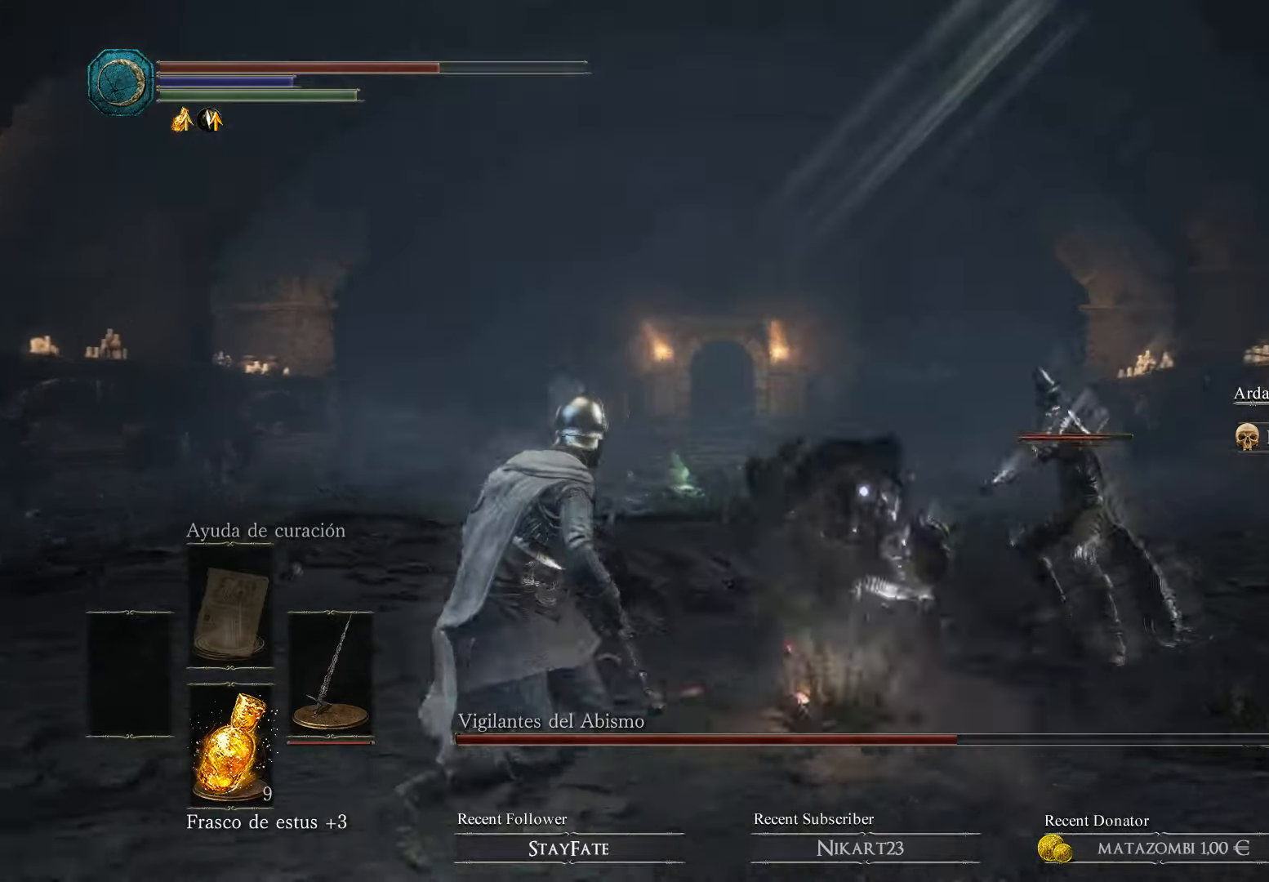
{"buttons": [], "left_stick": "up-left", "right_stick": "center", "events": [[66, "right_stick", "center"], [366, "left_stick", "up-left"]]}
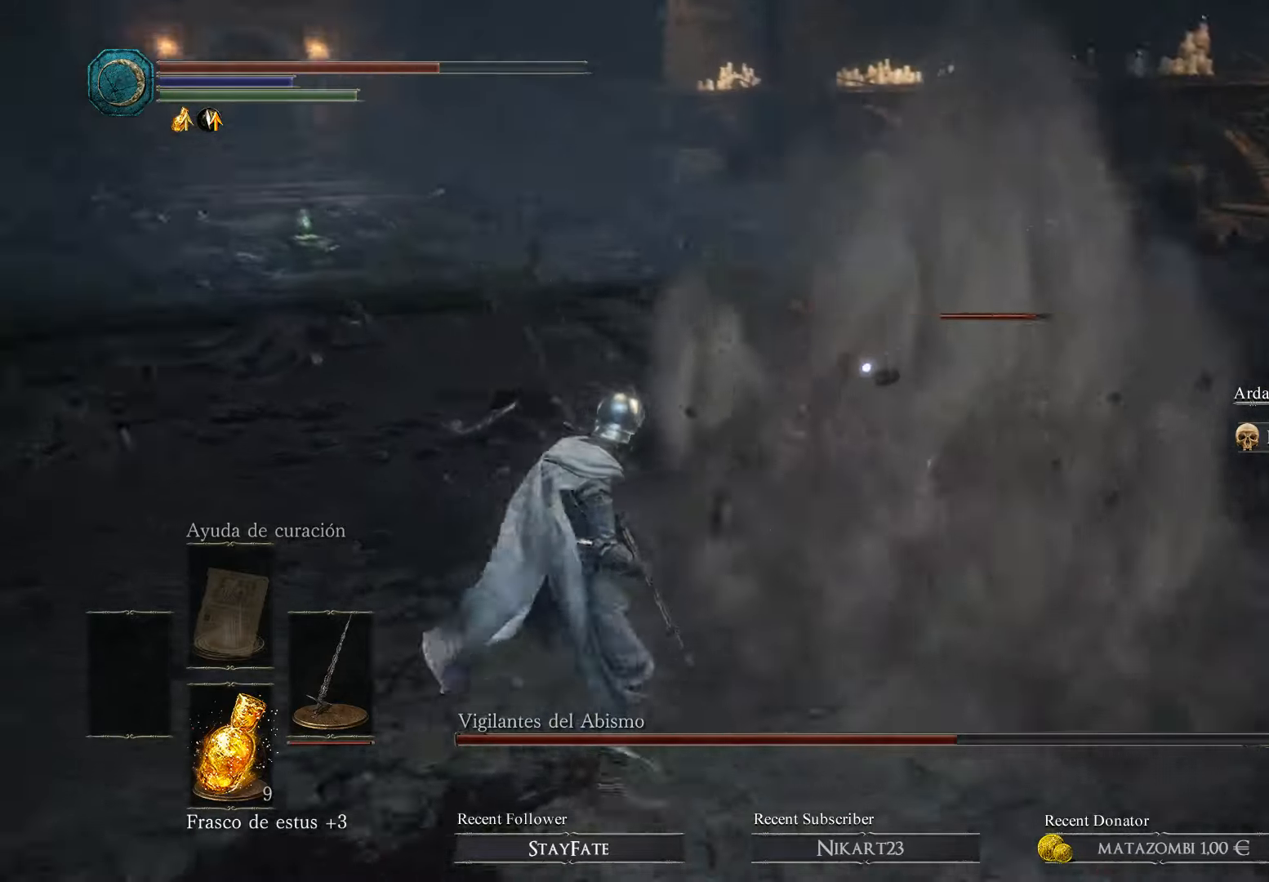
{"buttons": ["R1"], "left_stick": "up", "right_stick": "center", "events": [[33, "L3", "down"], [33, "left_stick", "left"], [266, "L3", "up"], [333, "left_stick", "up"], [433, "R1", "down"]]}
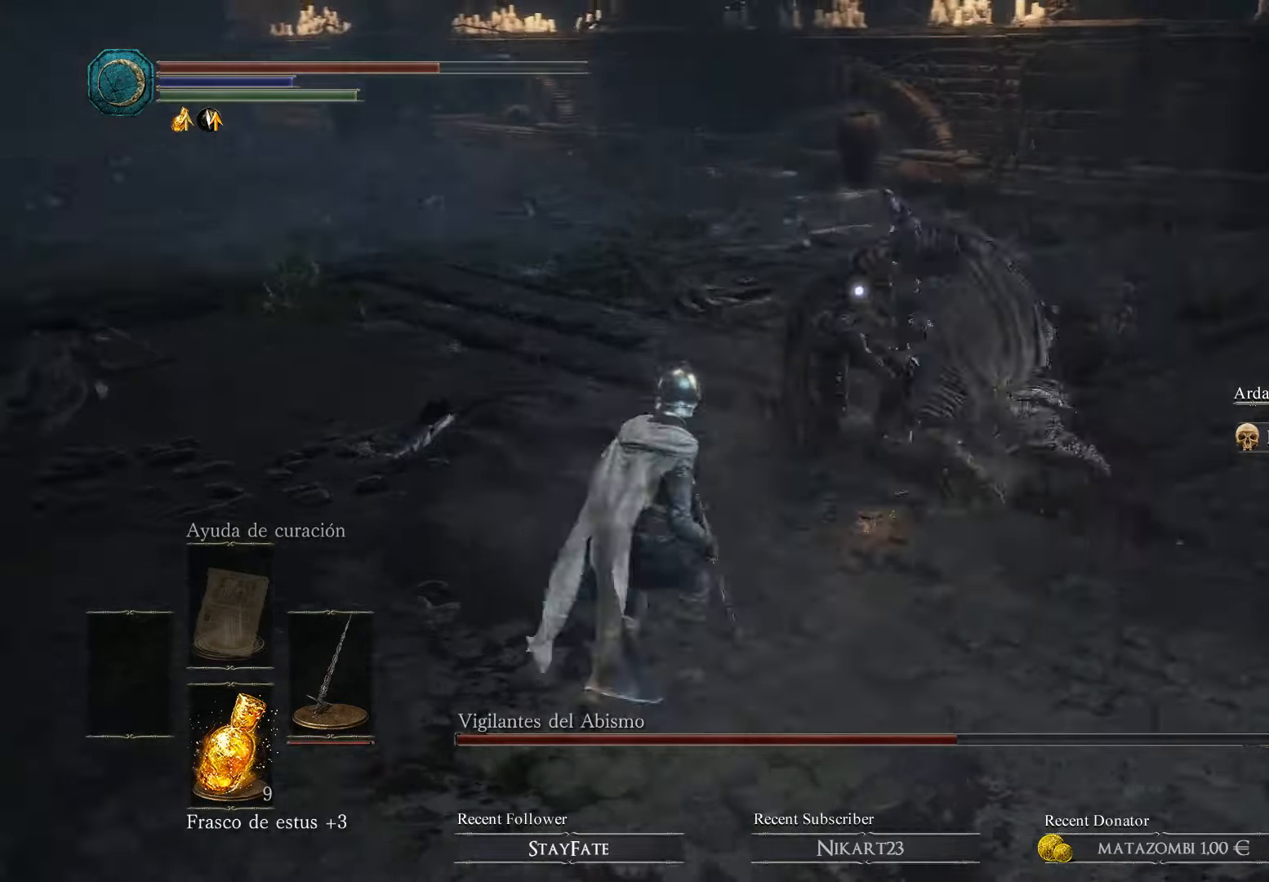
{"buttons": ["R1"], "left_stick": "up-left", "right_stick": "center", "events": [[100, "R1", "up"], [100, "left_stick", "up-left"], [133, "R1", "down"]]}
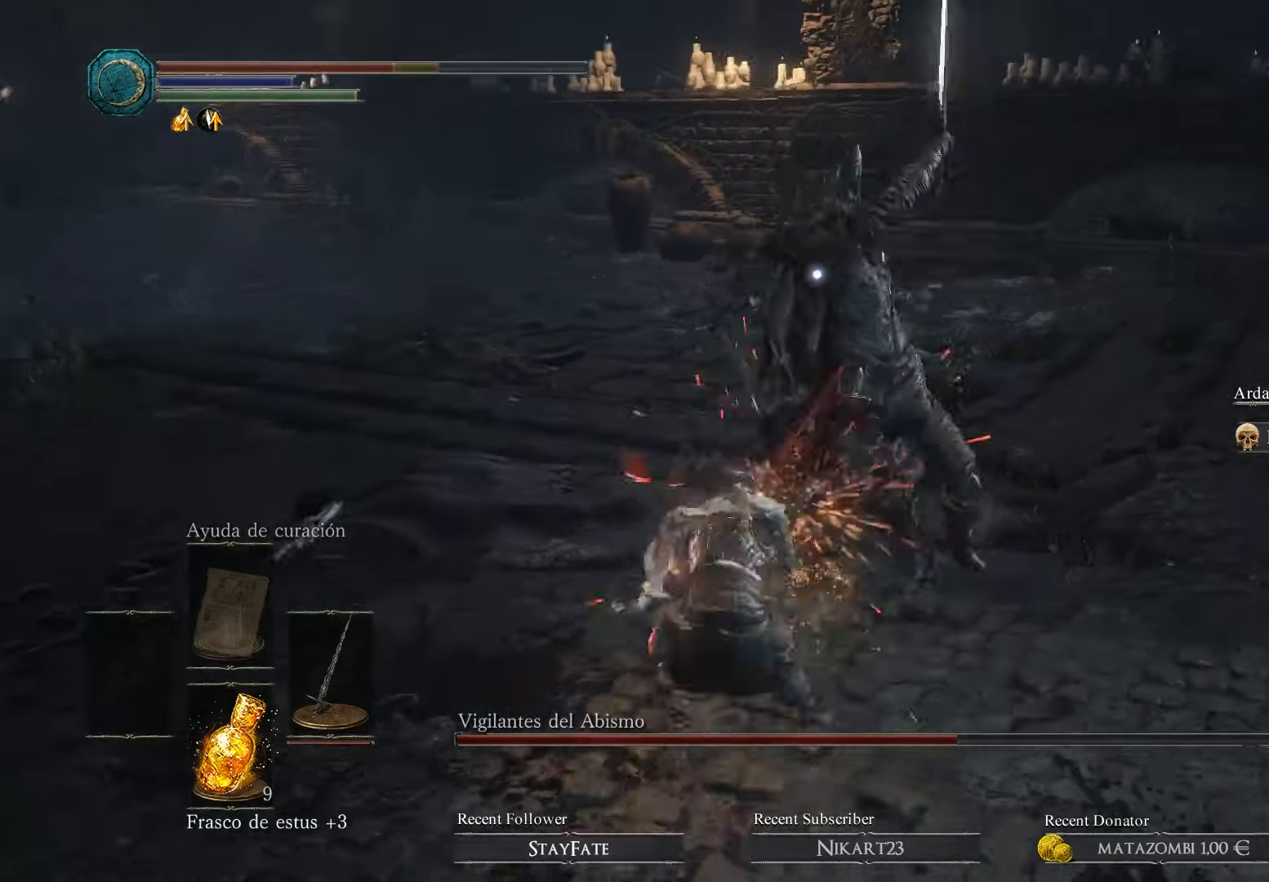
{"buttons": [], "left_stick": "up", "right_stick": "center", "events": [[133, "left_stick", "center"], [300, "R1", "up"], [400, "left_stick", "up"], [433, "R1", "down"], [500, "R1", "up"]]}
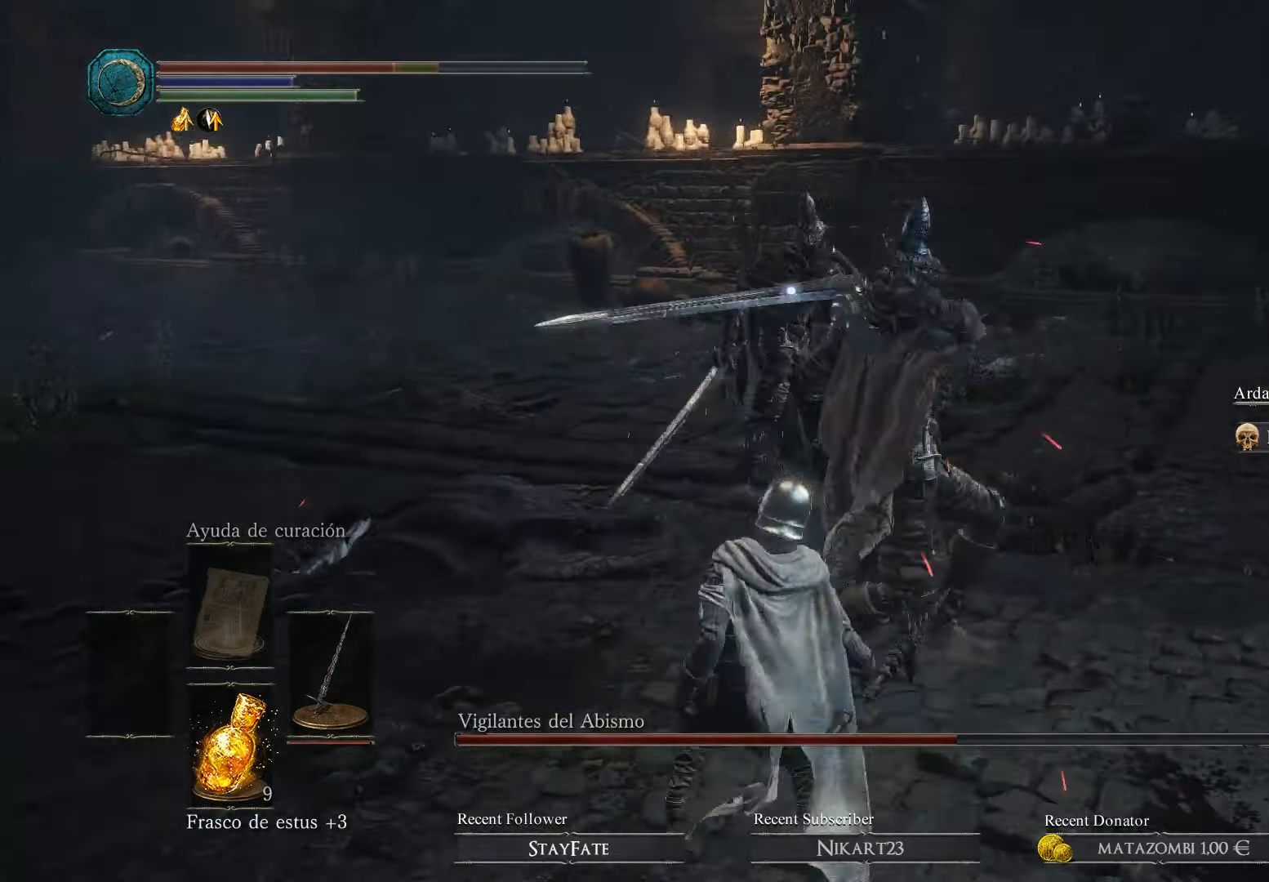
{"buttons": [], "left_stick": "up", "right_stick": "center", "events": [[66, "R1", "down"], [167, "R1", "up"], [200, "R1", "down"], [334, "R1", "up"], [400, "R1", "down"], [500, "R1", "up"]]}
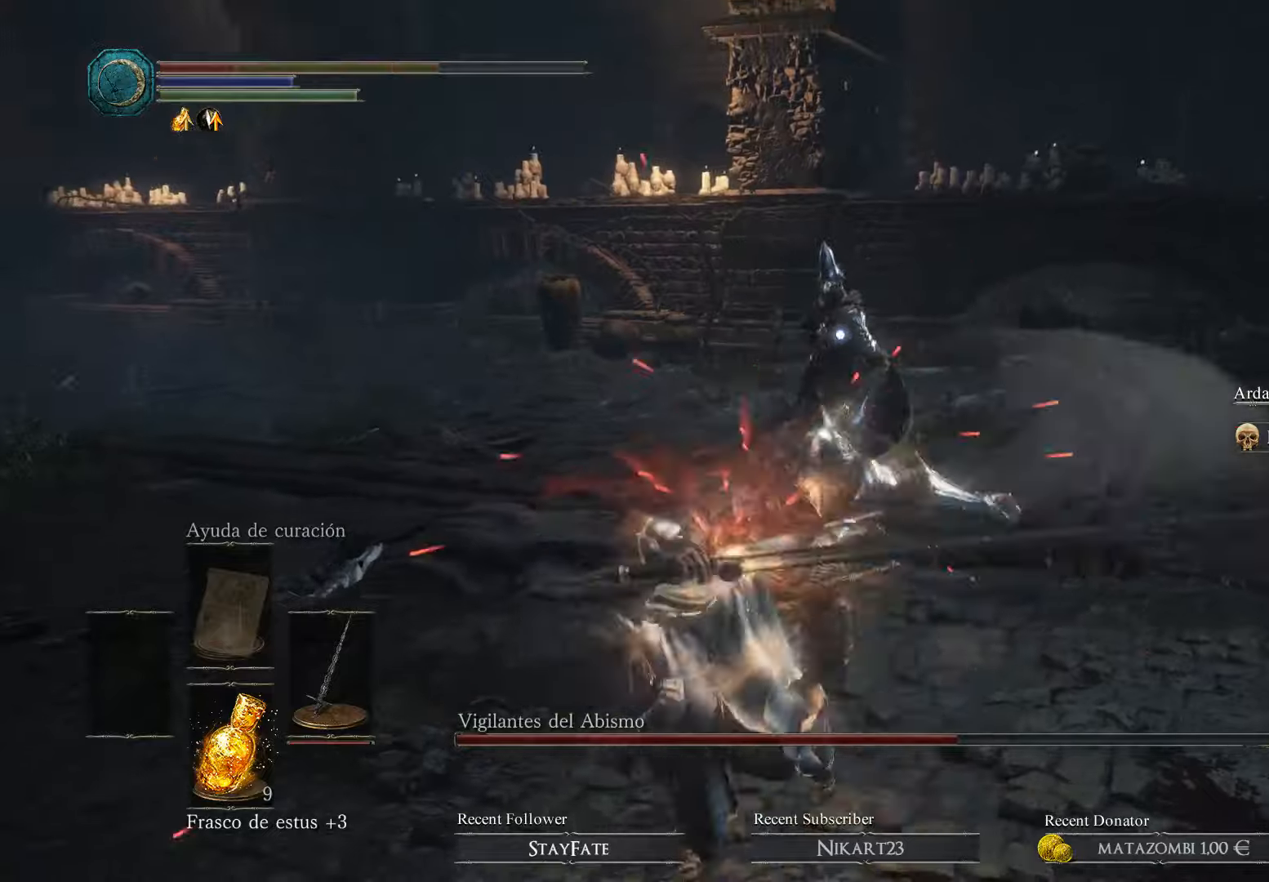
{"buttons": ["B"], "left_stick": "down-left", "right_stick": "center", "events": [[67, "R1", "down"], [134, "R1", "up"], [200, "left_stick", "down-left"], [267, "B", "down"], [400, "B", "up"], [434, "B", "down"]]}
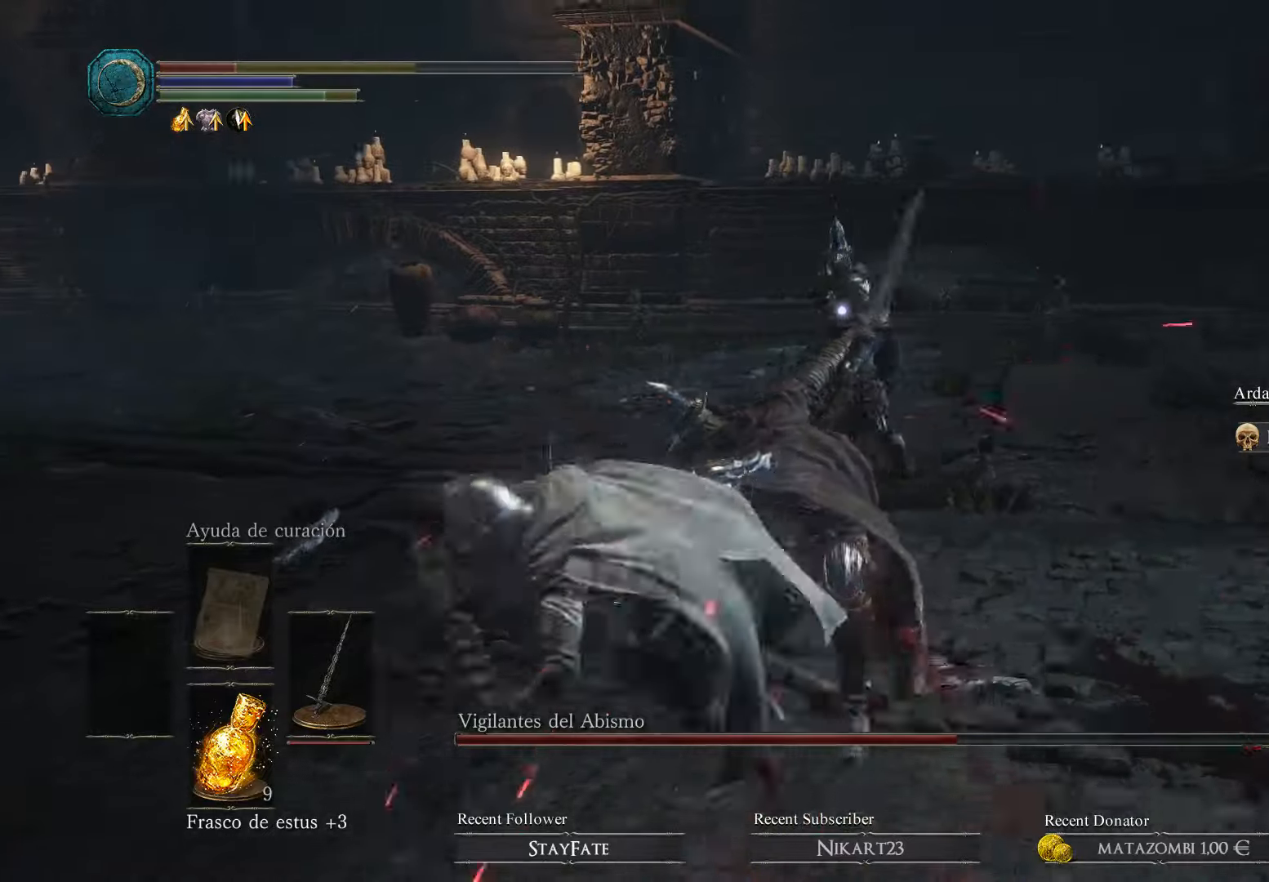
{"buttons": ["B"], "left_stick": "down-left", "right_stick": "center", "events": [[34, "B", "up"], [67, "B", "down"], [167, "B", "up"], [234, "B", "down"], [300, "B", "up"], [334, "B", "down"], [434, "B", "up"], [500, "B", "down"]]}
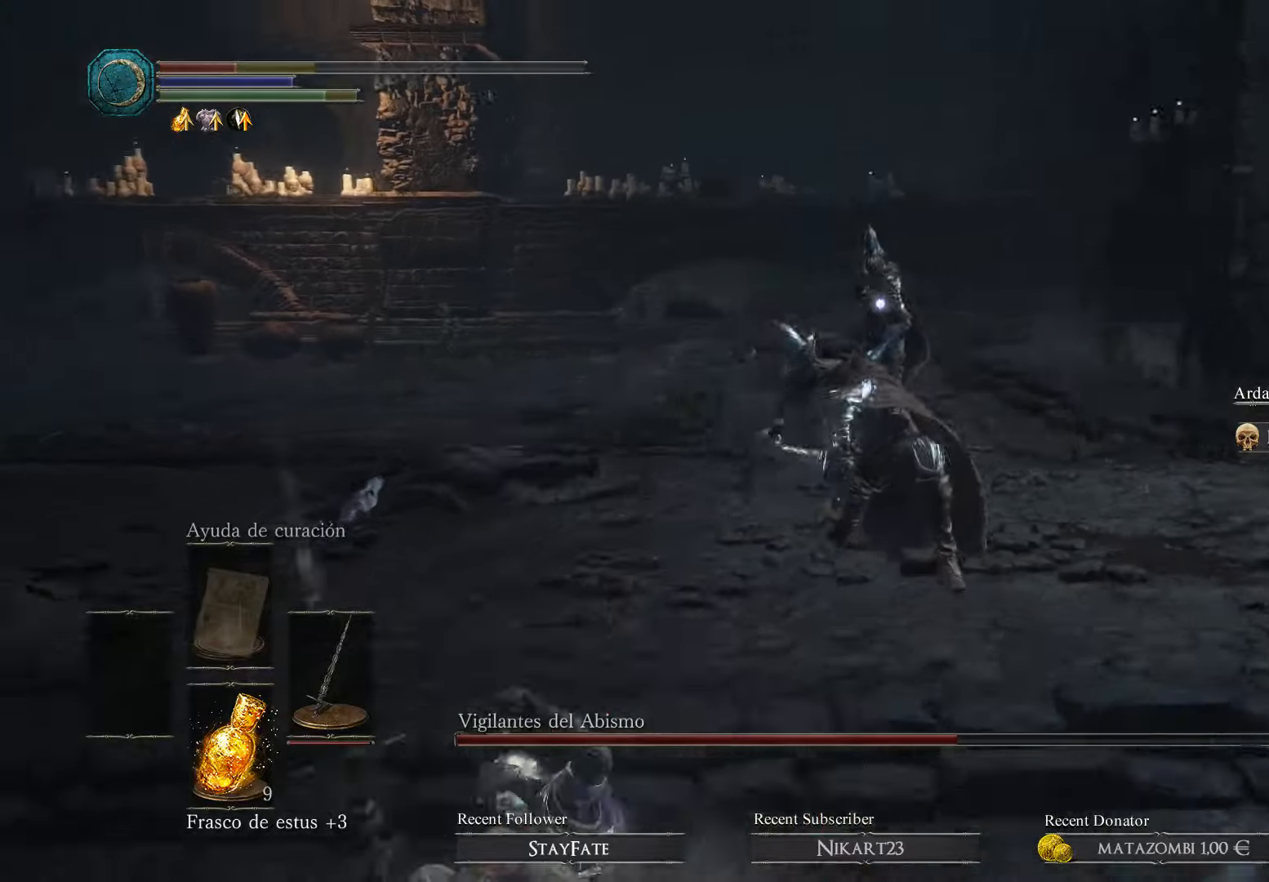
{"buttons": [], "left_stick": "down-left", "right_stick": "center", "events": [[100, "B", "up"], [167, "B", "down"], [267, "B", "up"]]}
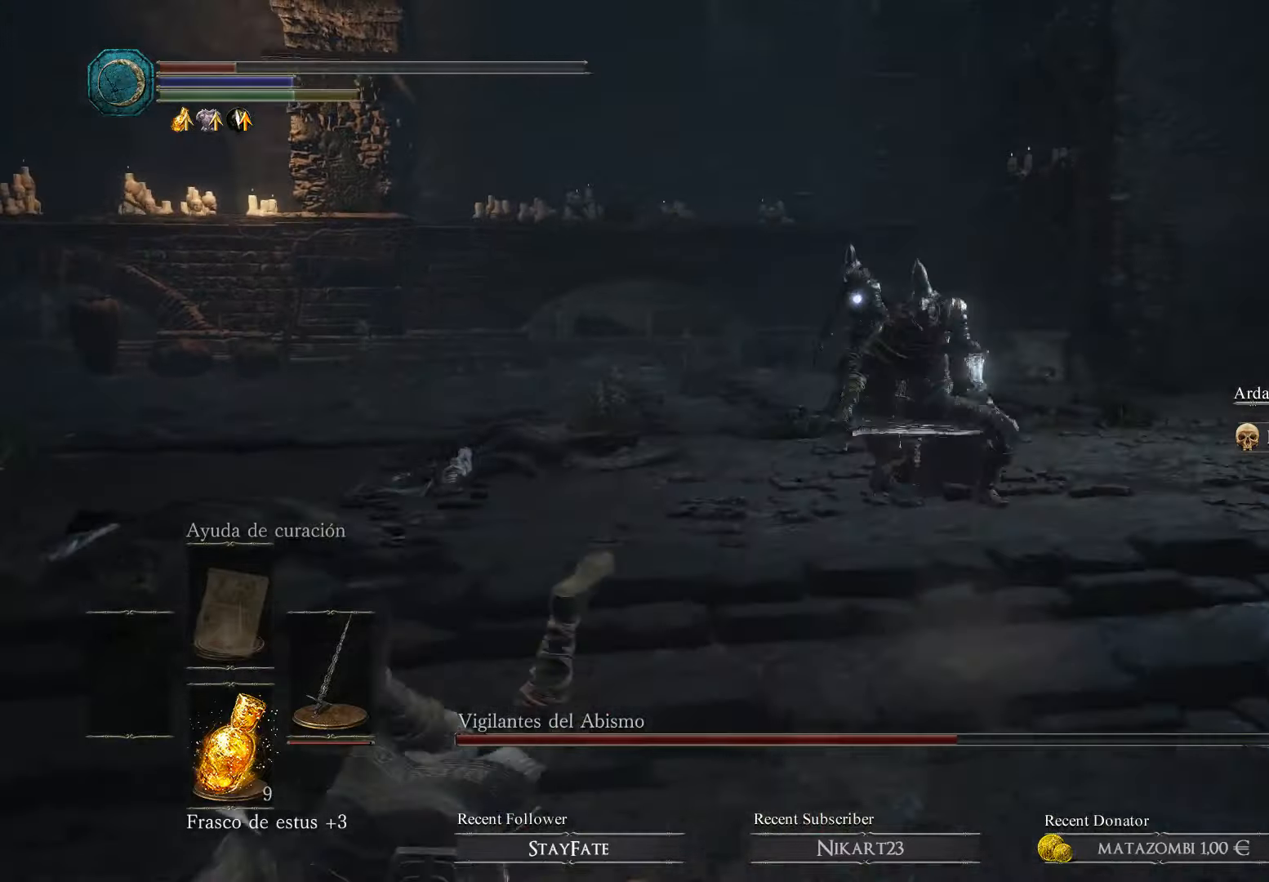
{"buttons": [], "left_stick": "down-left", "right_stick": "center", "events": [[234, "X", "down"], [367, "X", "up"]]}
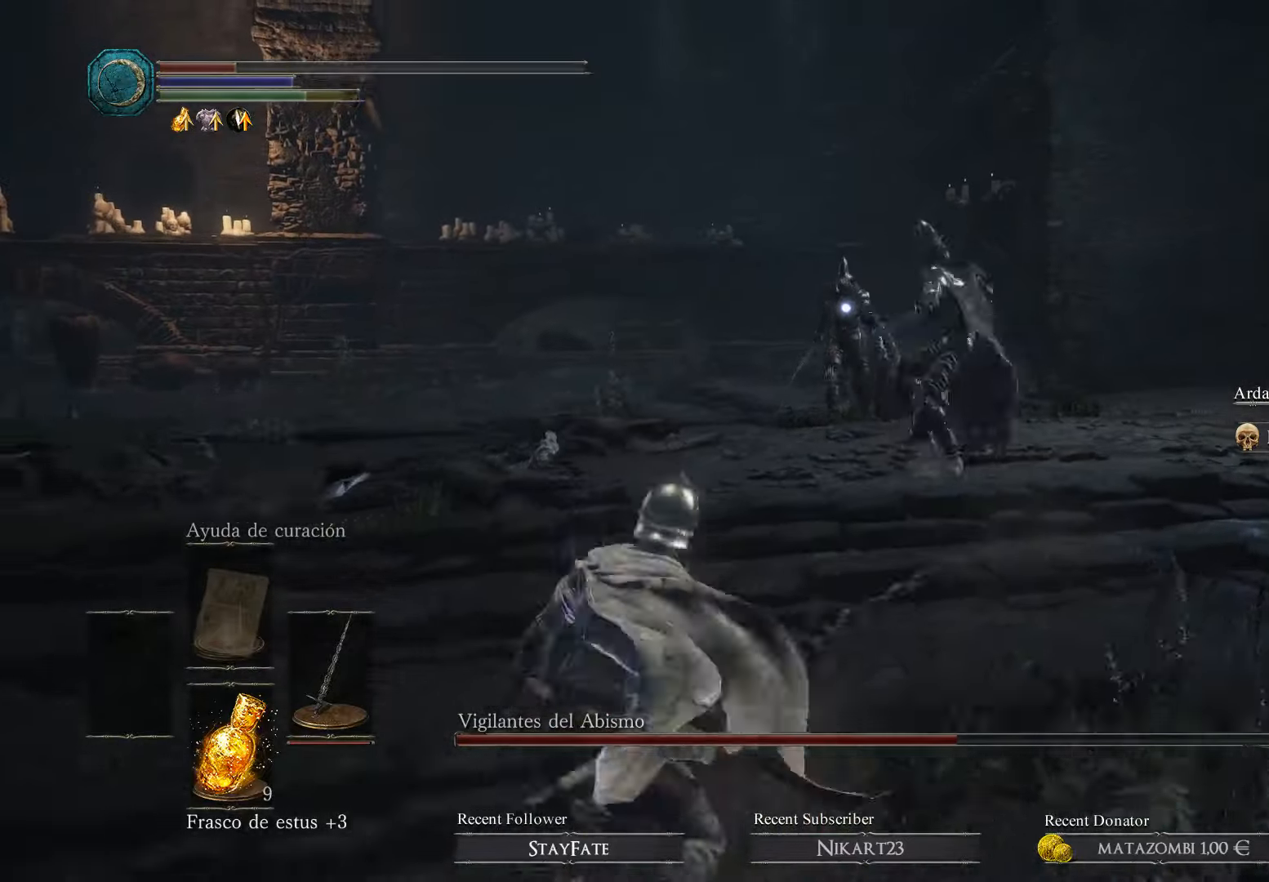
{"buttons": [], "left_stick": "down-left", "right_stick": "center", "events": [[67, "left_stick", "left"], [467, "left_stick", "down-left"]]}
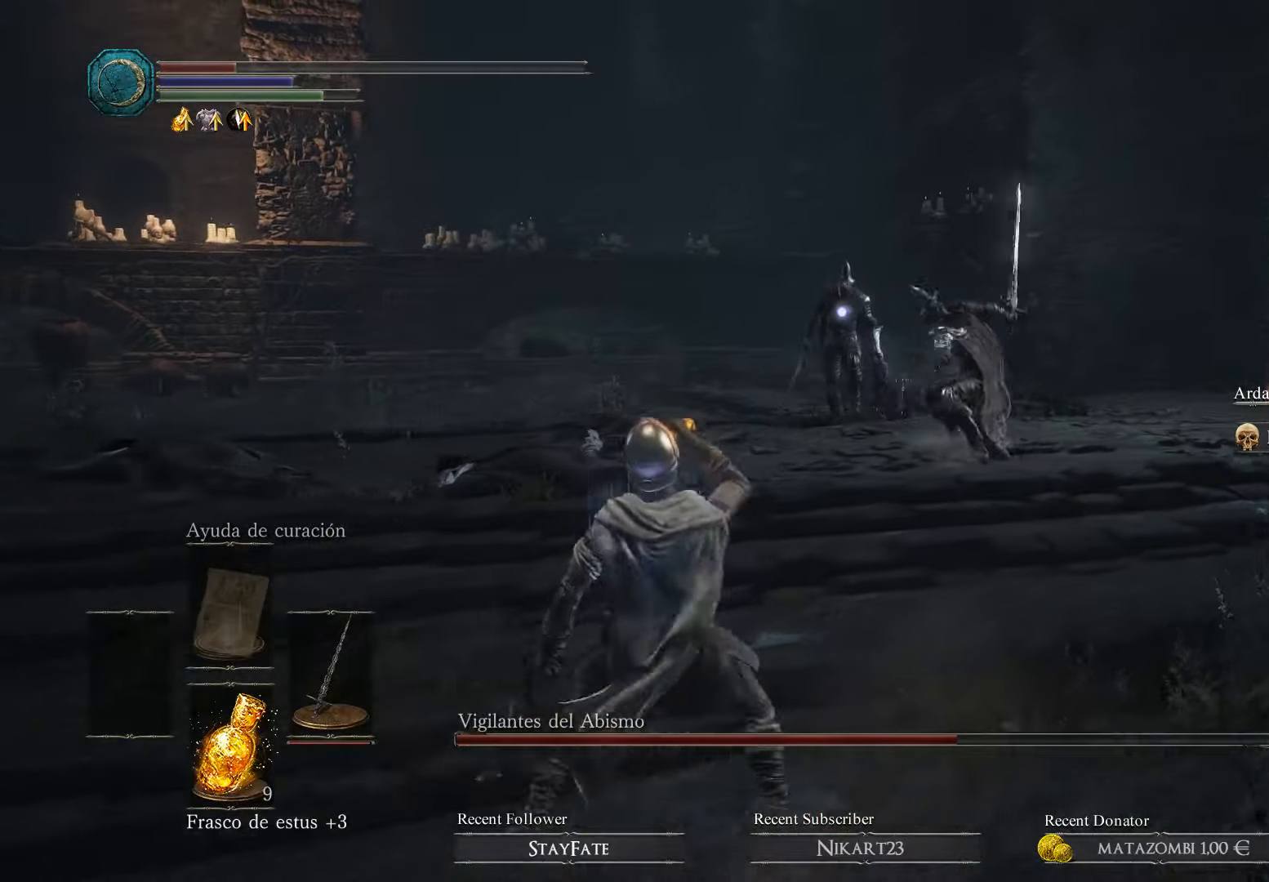
{"buttons": [], "left_stick": "down-left", "right_stick": "center", "events": [[167, "B", "down"], [267, "B", "up"], [334, "B", "down"], [467, "B", "up"]]}
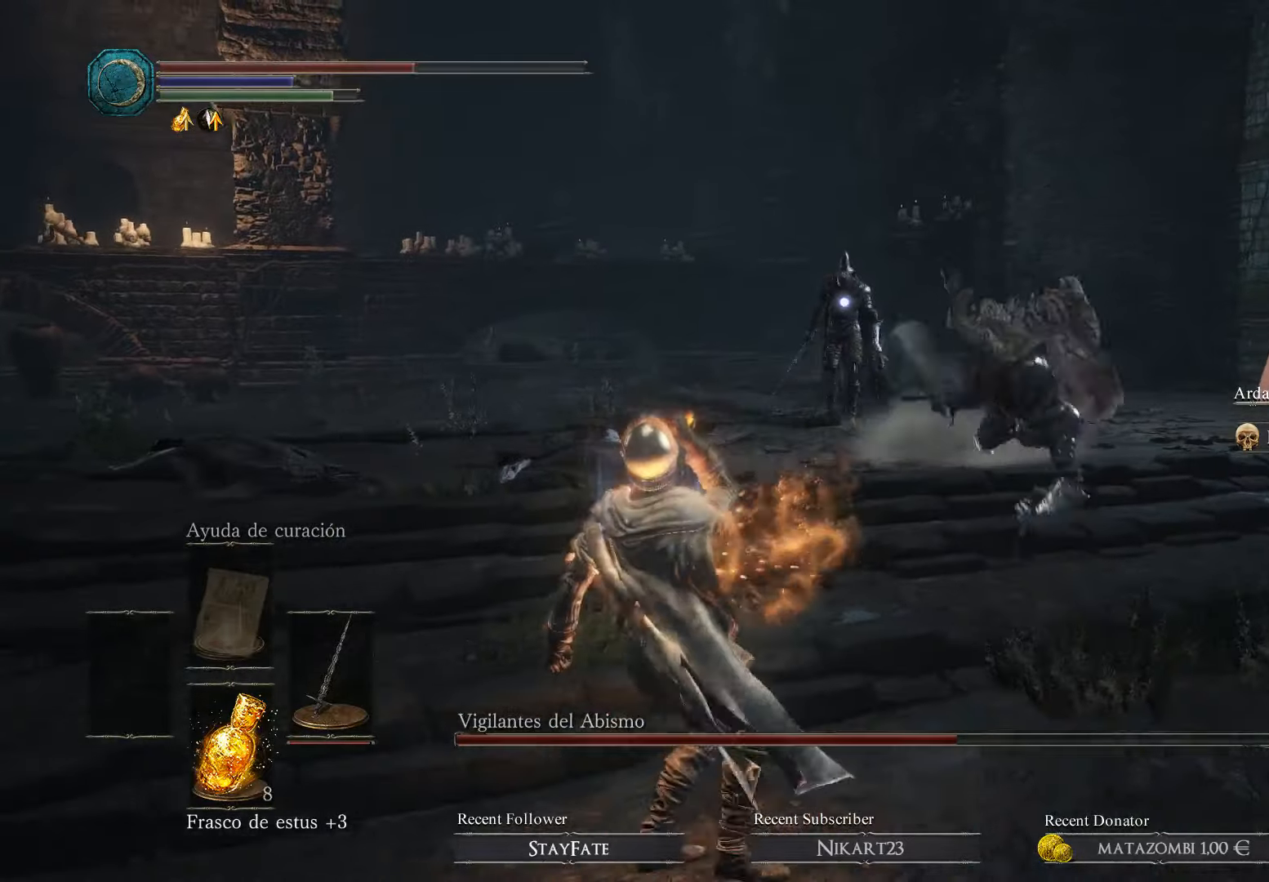
{"buttons": [], "left_stick": "up-left", "right_stick": "center", "events": [[34, "B", "down"], [134, "B", "up"], [167, "left_stick", "left"], [200, "B", "down"], [300, "B", "up"], [400, "B", "down"], [467, "B", "up"], [467, "left_stick", "up-left"]]}
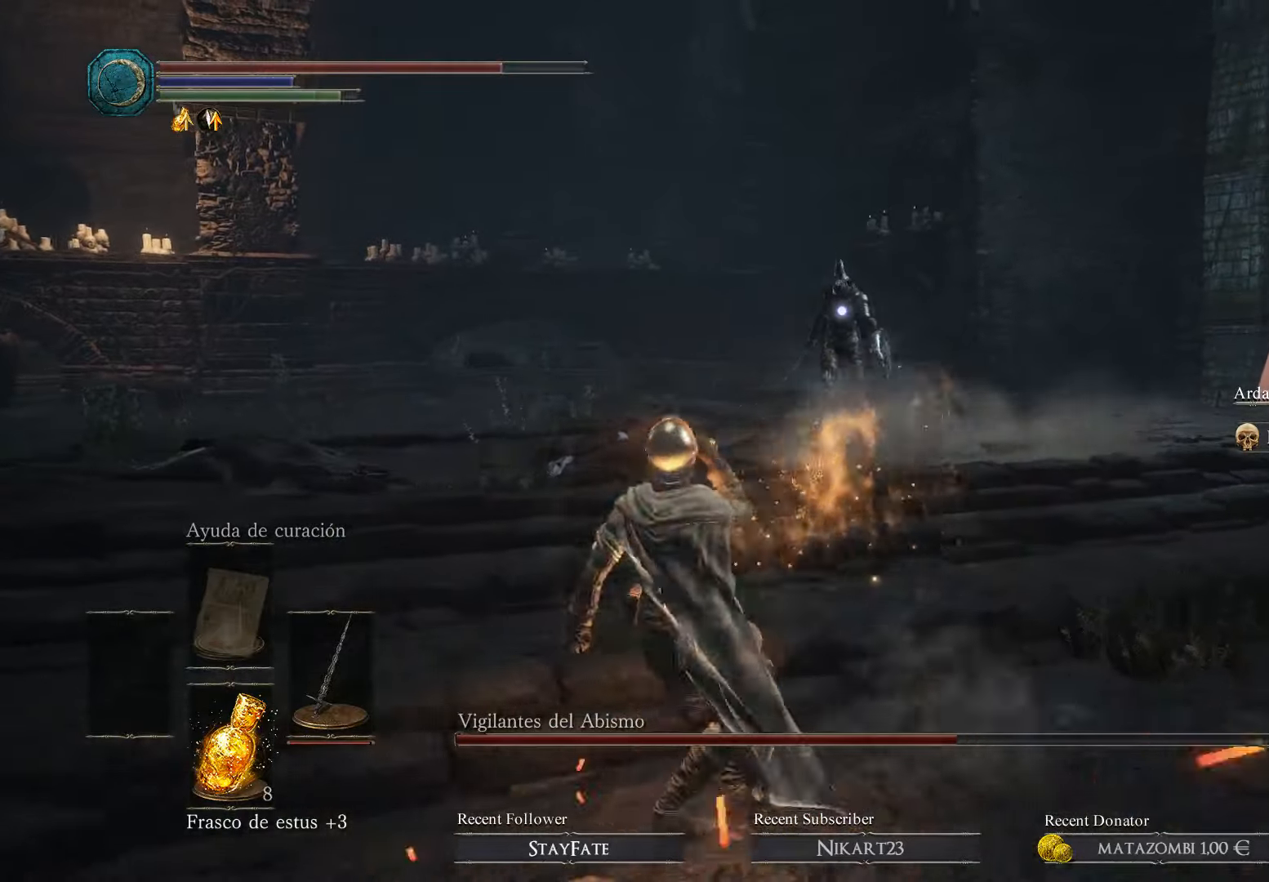
{"buttons": [], "left_stick": "left", "right_stick": "center", "events": [[34, "B", "down"], [167, "B", "up"], [300, "left_stick", "left"]]}
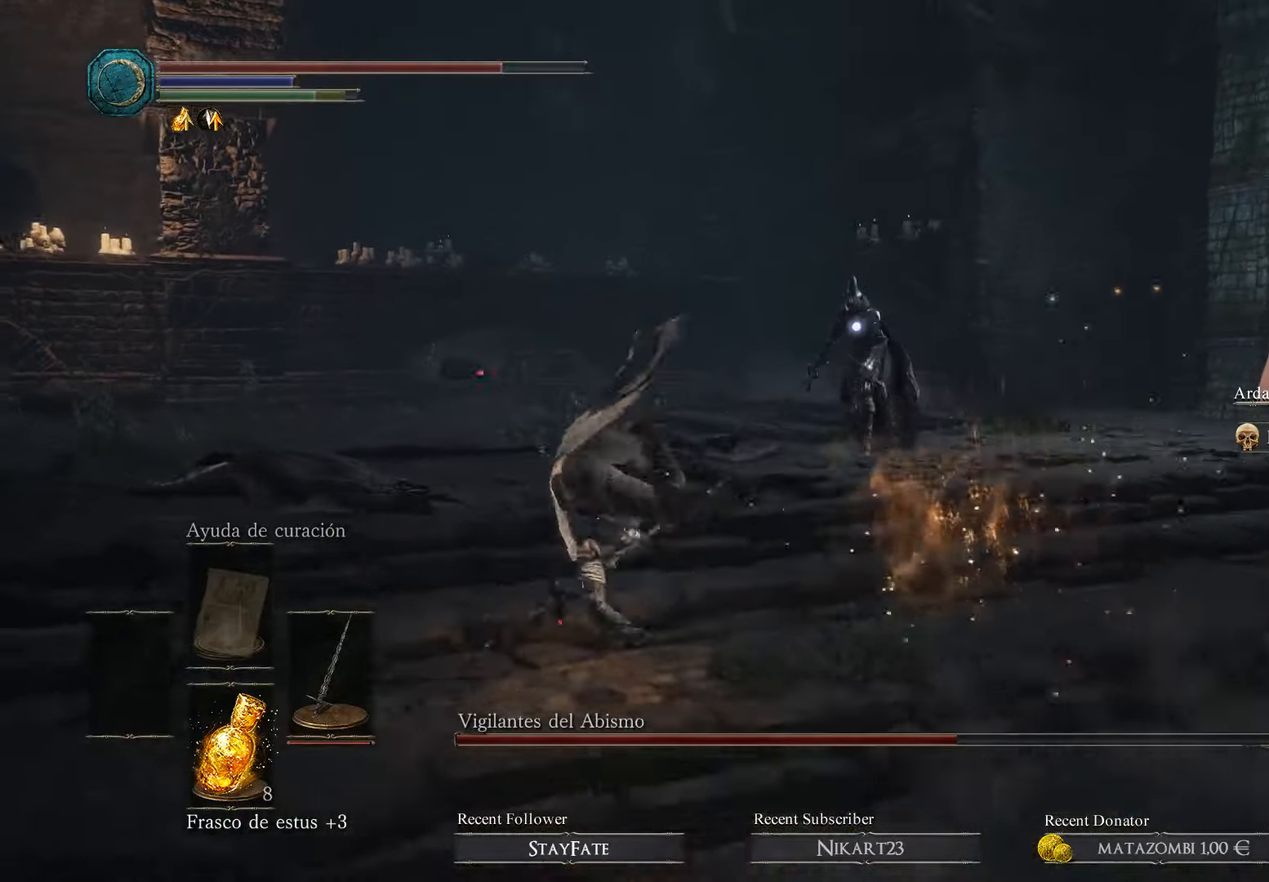
{"buttons": [], "left_stick": "up-left", "right_stick": "center", "events": [[34, "right_stick", "down-right"], [167, "left_stick", "up-left"], [300, "right_stick", "center"]]}
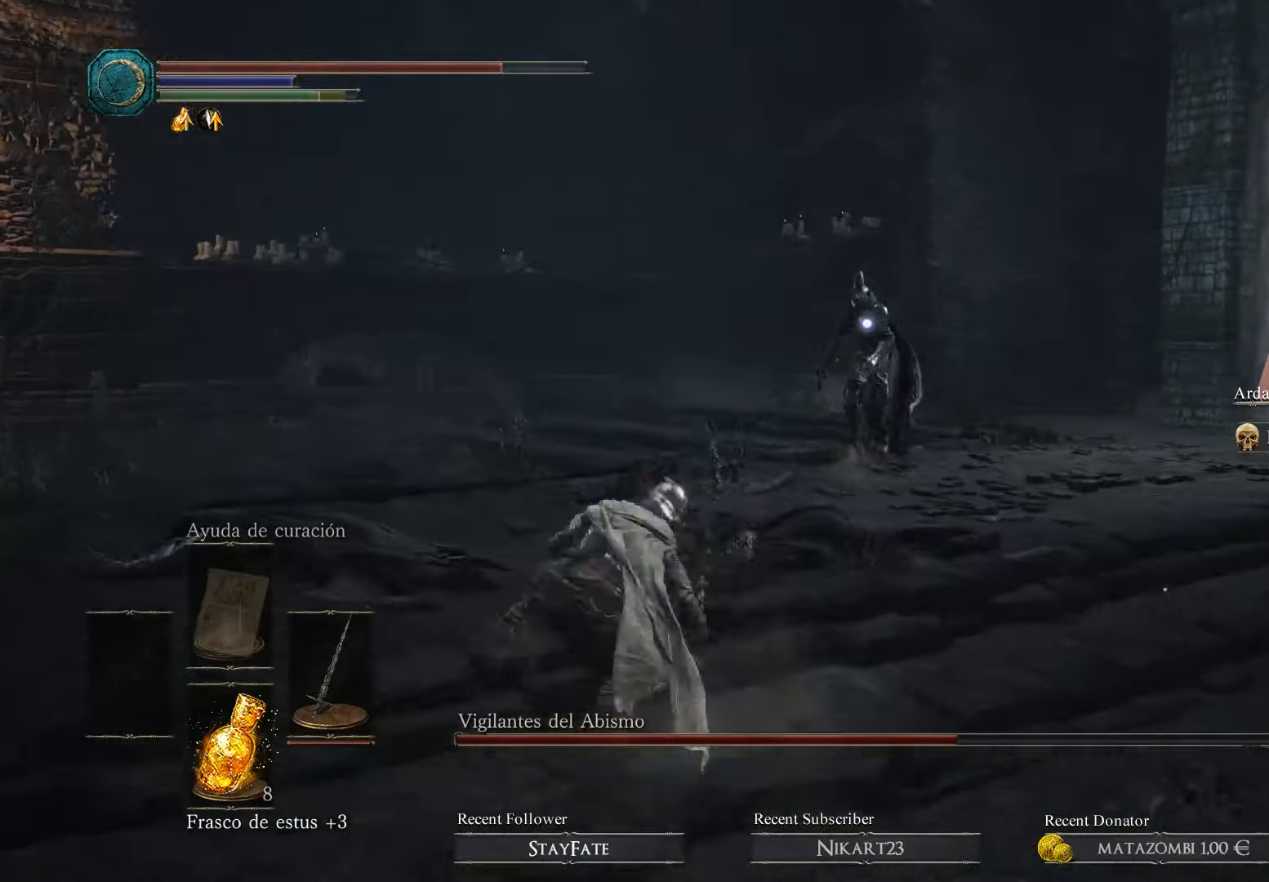
{"buttons": [], "left_stick": "up-left", "right_stick": "center", "events": [[334, "right_stick", "down-right"], [500, "right_stick", "center"]]}
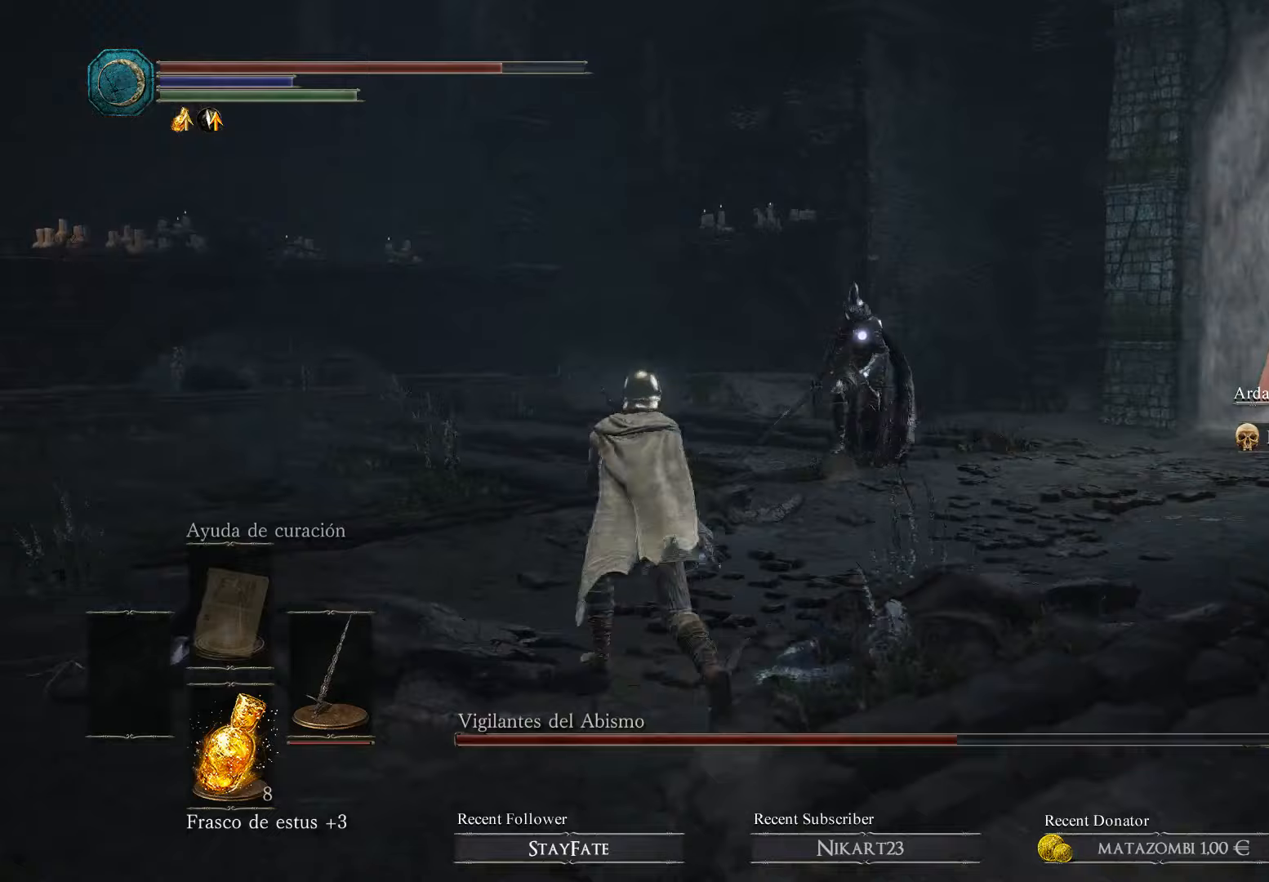
{"buttons": [], "left_stick": "up-left", "right_stick": "center", "events": []}
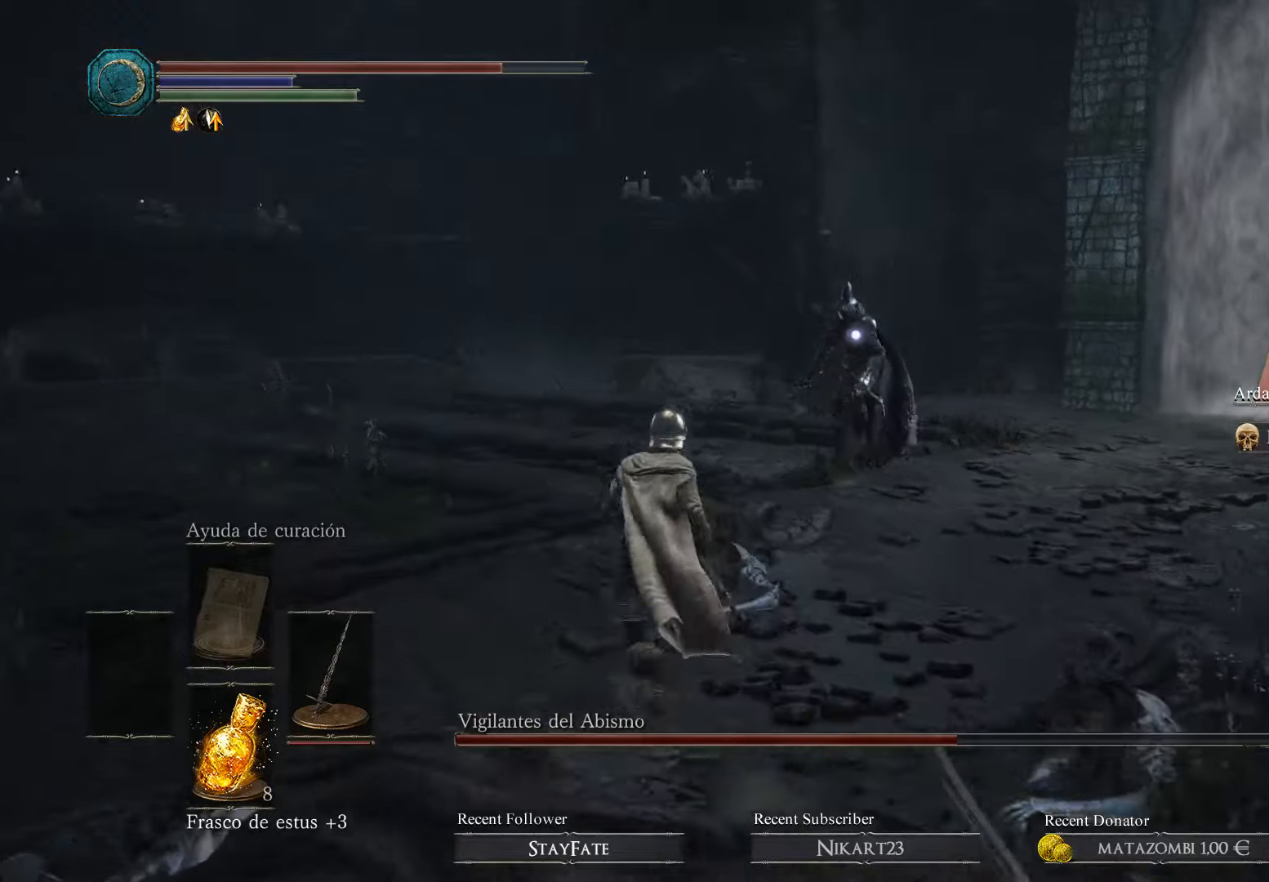
{"buttons": [], "left_stick": "up", "right_stick": "center", "events": [[433, "left_stick", "up"]]}
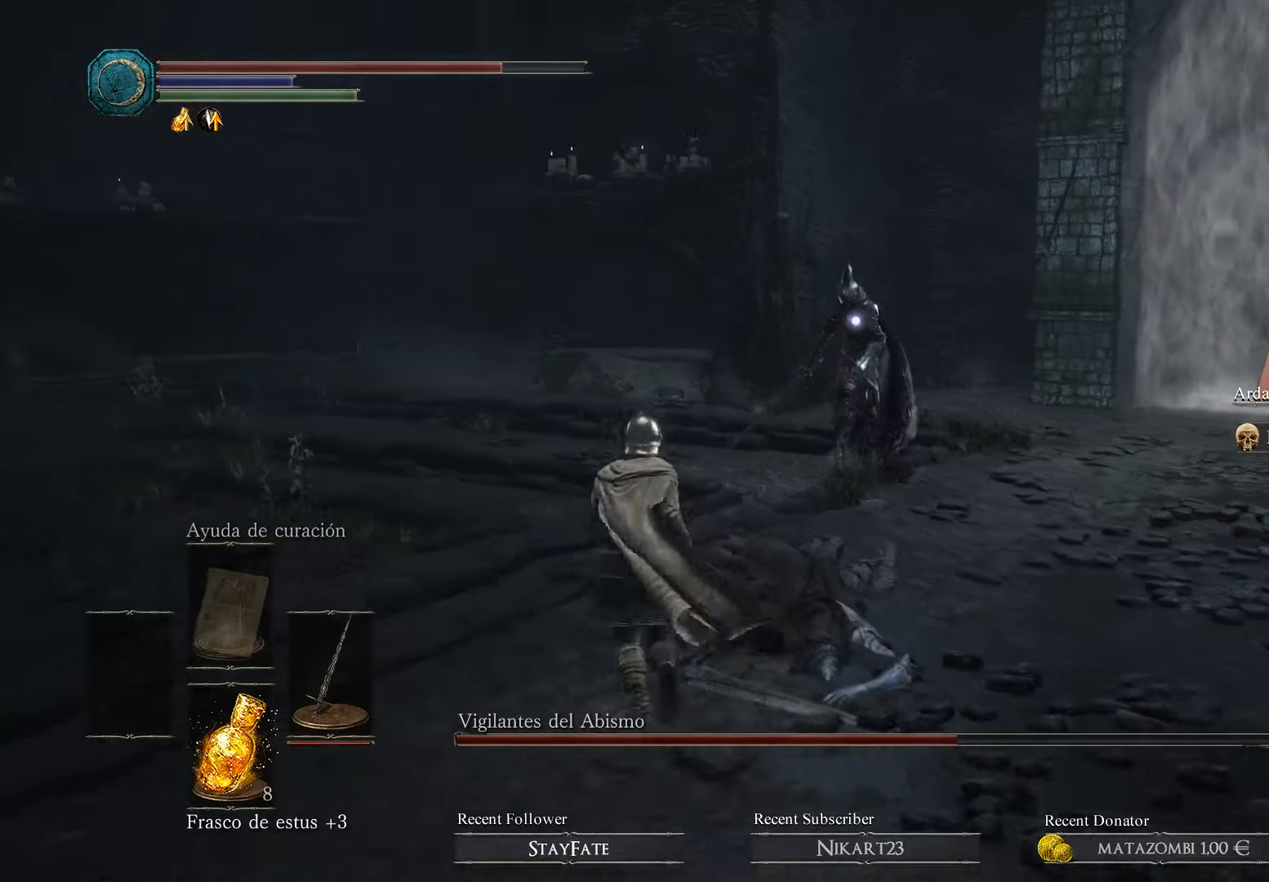
{"buttons": [], "left_stick": "up-left", "right_stick": "center", "events": [[467, "left_stick", "up-left"]]}
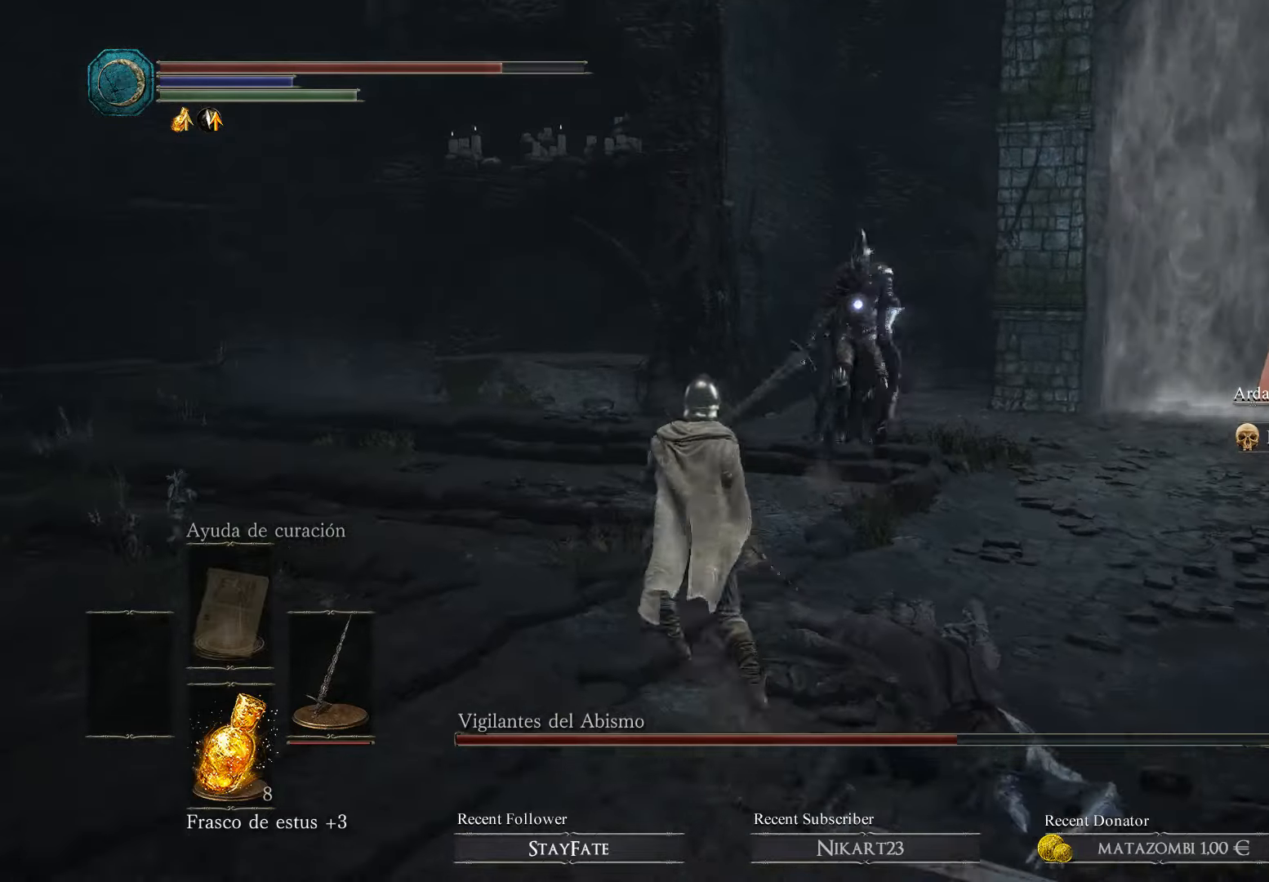
{"buttons": ["B"], "left_stick": "down-left", "right_stick": "center", "events": [[167, "left_stick", "left"], [333, "left_stick", "down-left"], [500, "B", "down"]]}
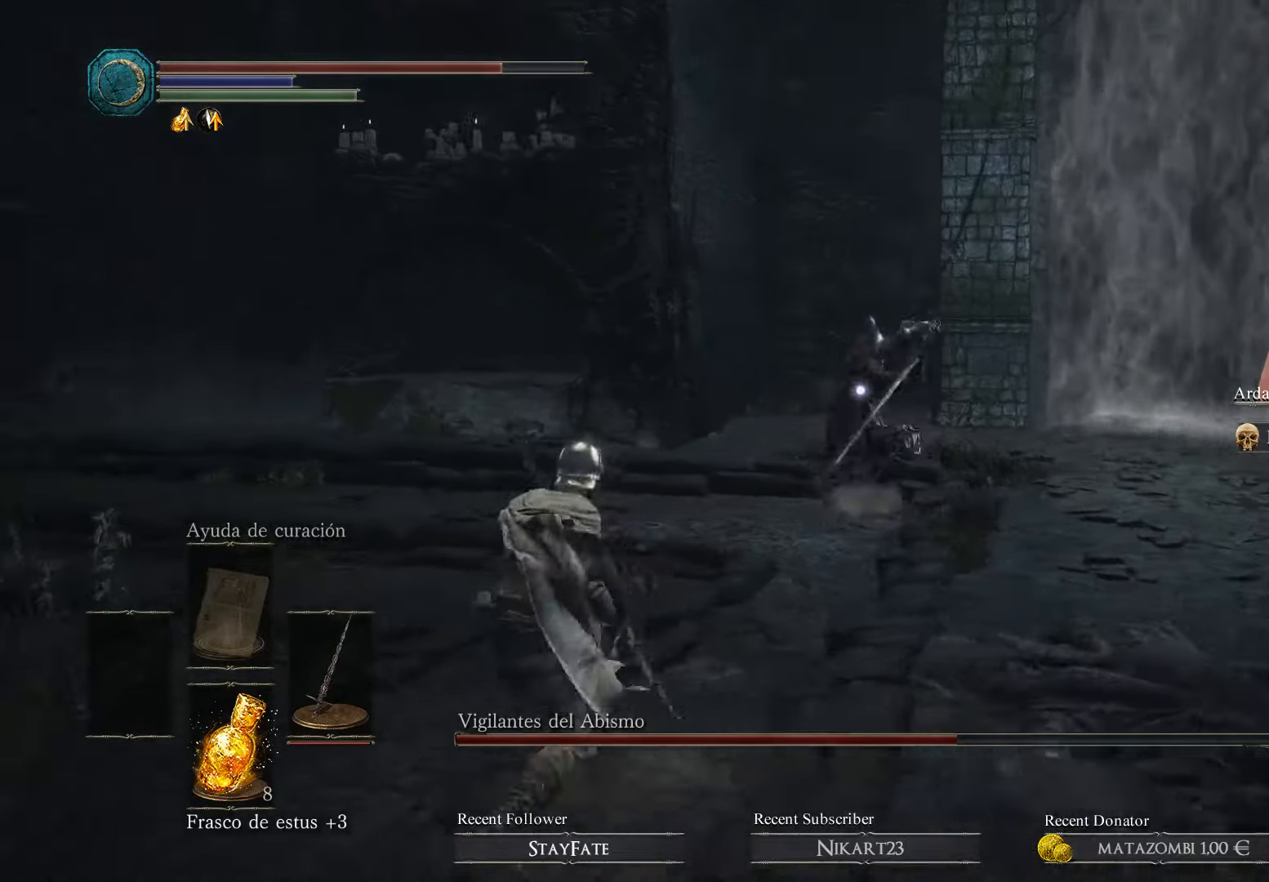
{"buttons": [], "left_stick": "down-left", "right_stick": "center", "events": [[133, "B", "up"]]}
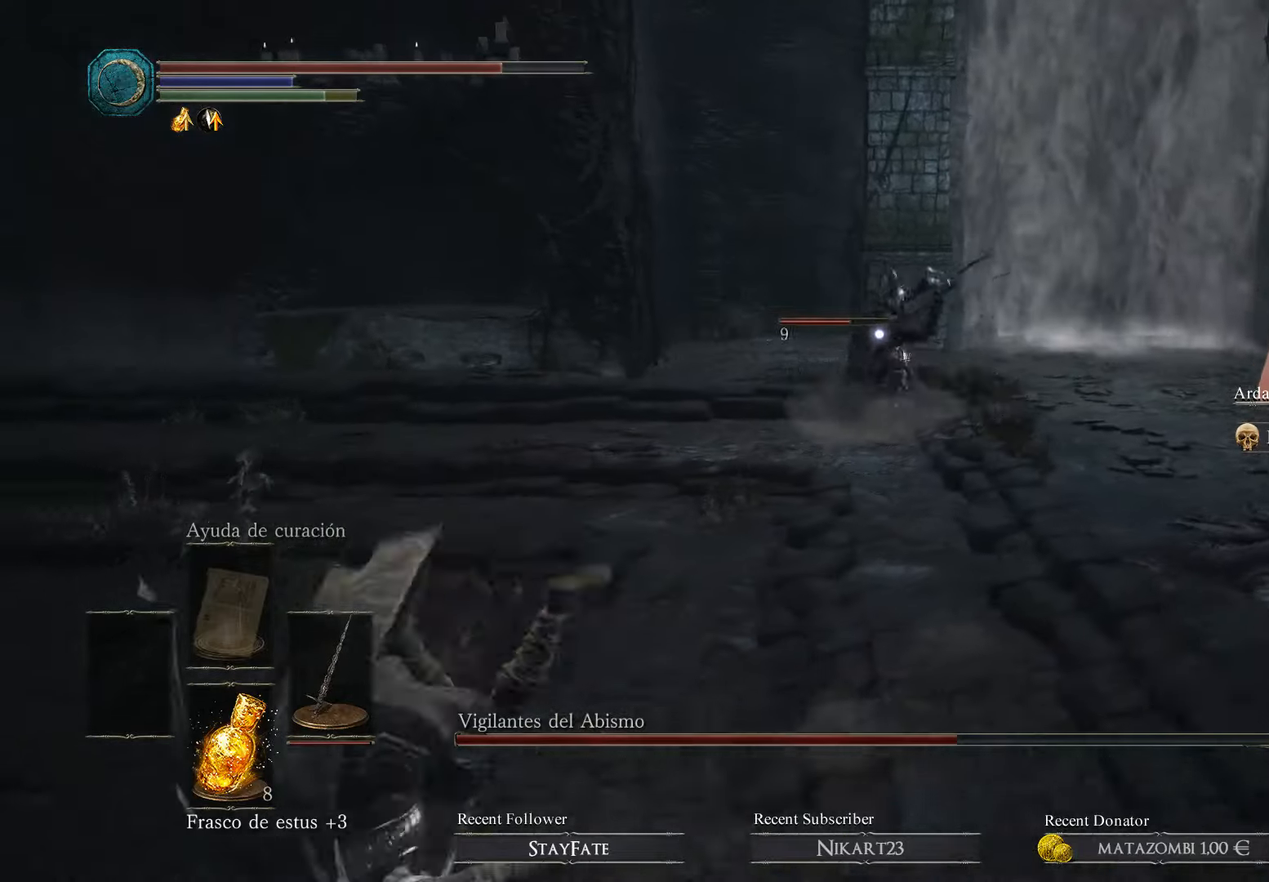
{"buttons": [], "left_stick": "left", "right_stick": "center", "events": [[167, "B", "down"], [200, "left_stick", "left"], [267, "B", "up"], [333, "B", "down"], [400, "B", "up"]]}
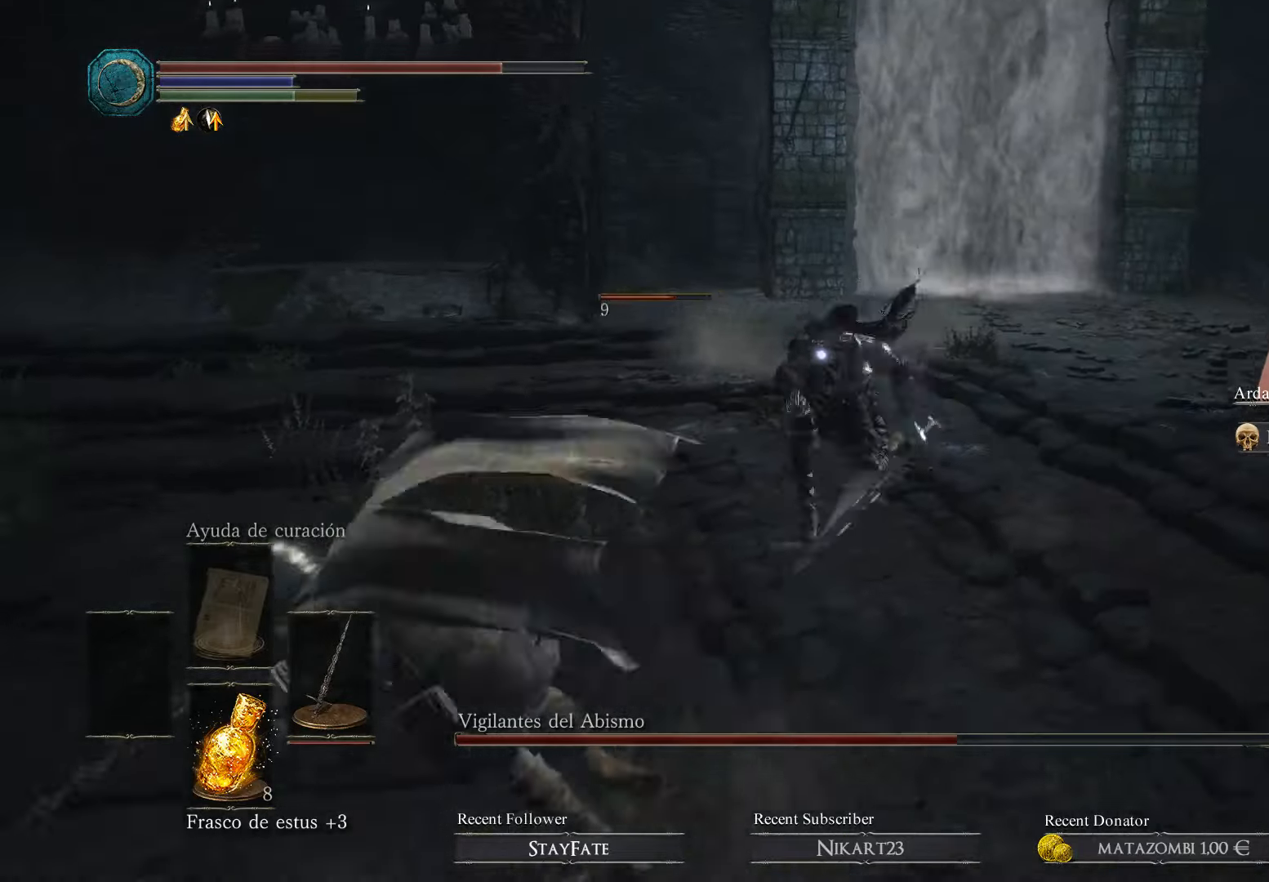
{"buttons": [], "left_stick": "left", "right_stick": "center", "events": []}
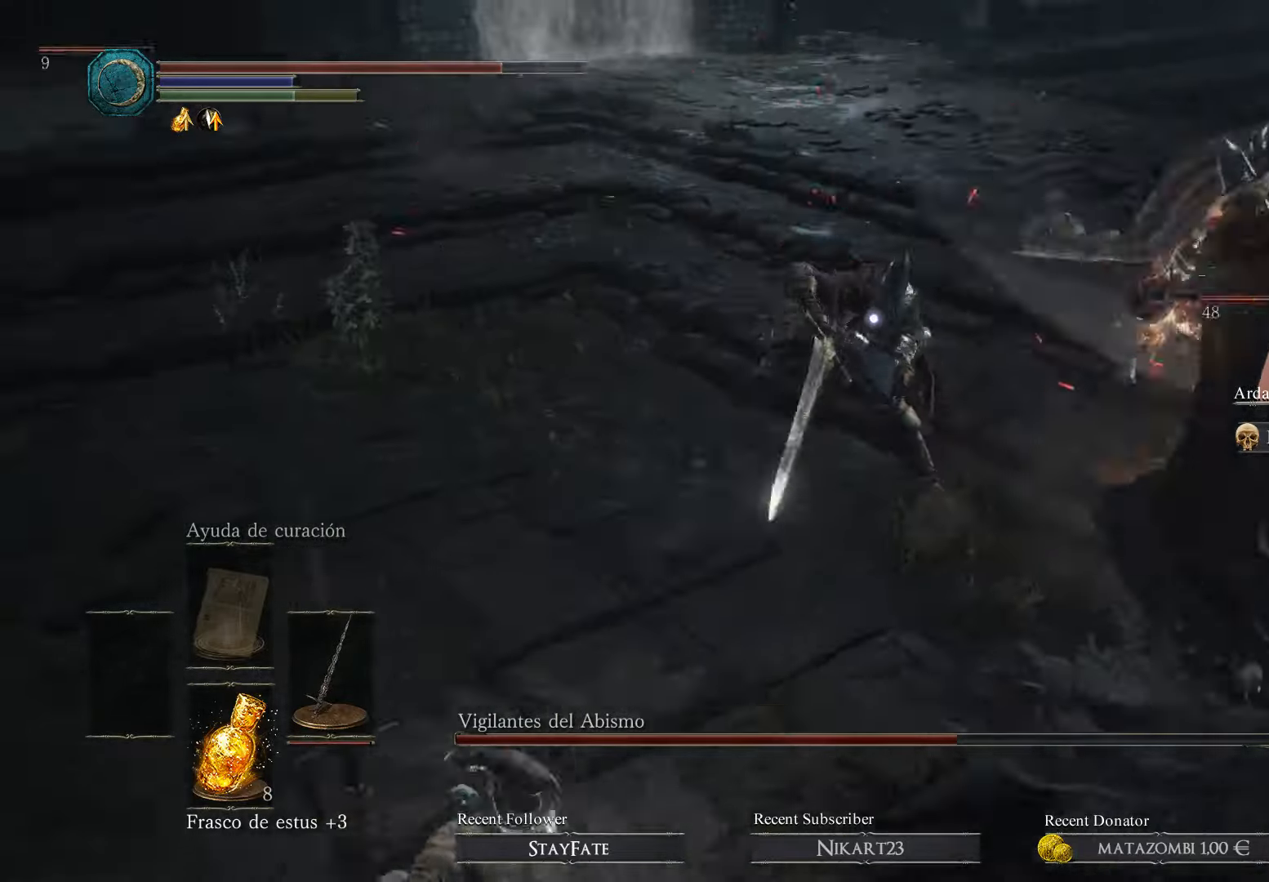
{"buttons": [], "left_stick": "up-left", "right_stick": "center", "events": [[433, "left_stick", "up-left"]]}
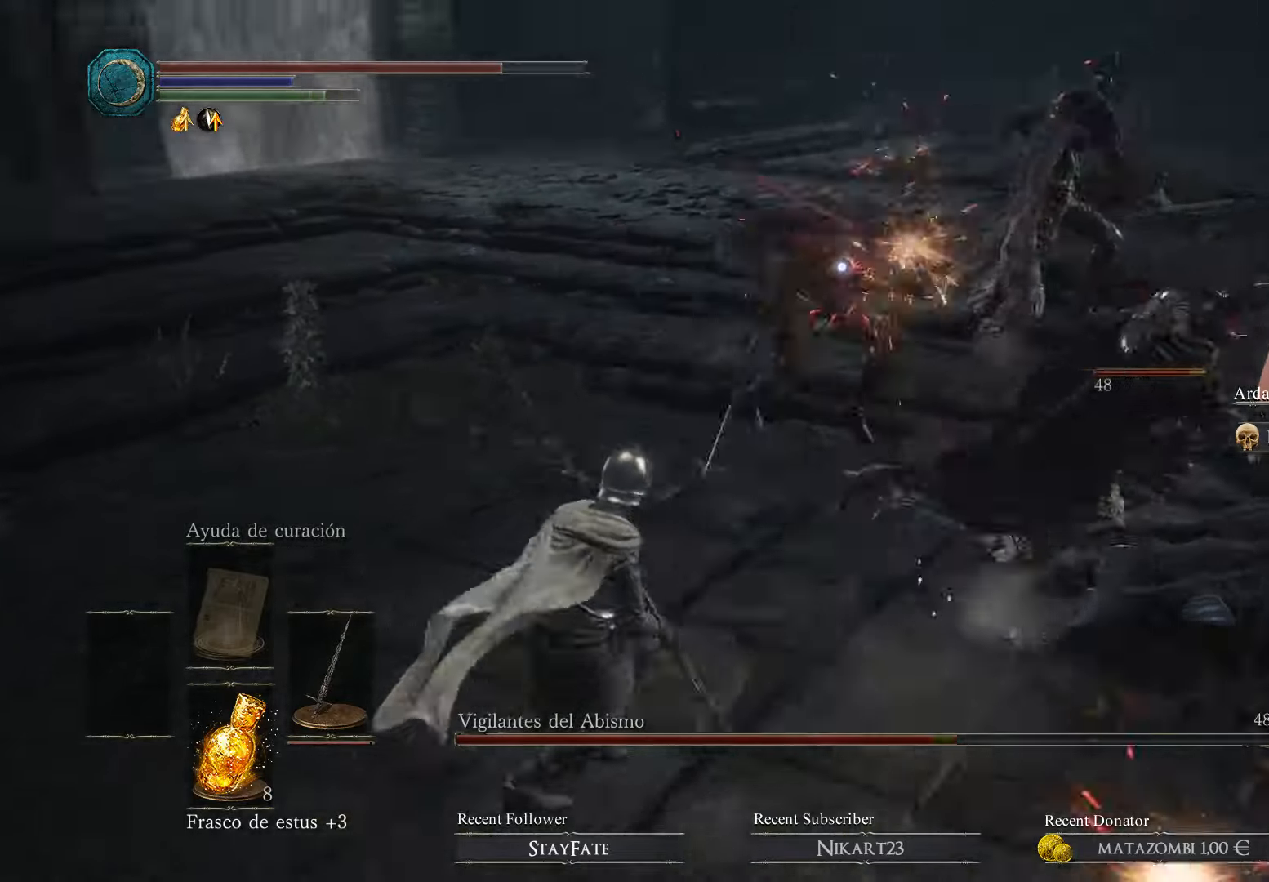
{"buttons": [], "left_stick": "down-right", "right_stick": "center", "events": [[100, "left_stick", "left"], [233, "left_stick", "down"], [467, "left_stick", "down-right"]]}
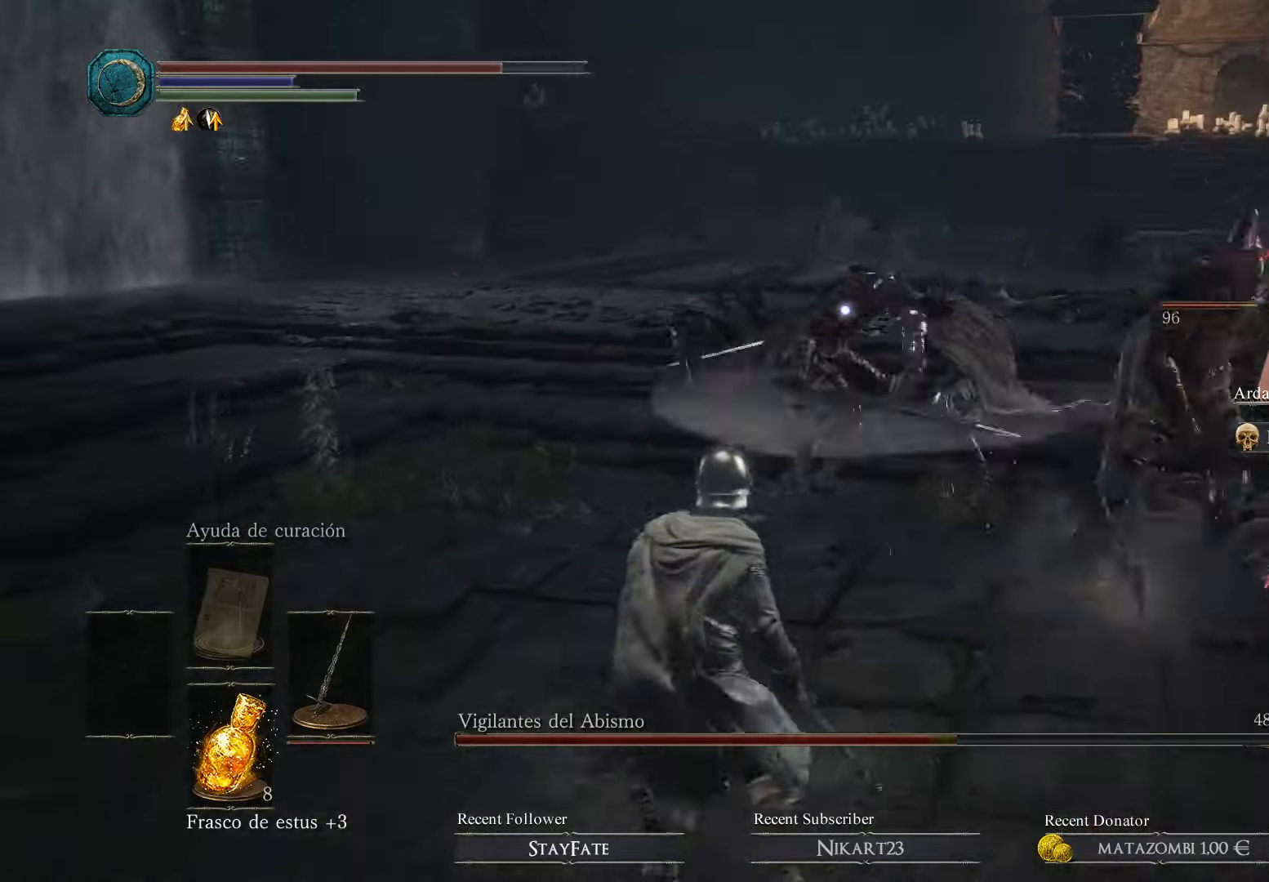
{"buttons": ["B"], "left_stick": "down-right", "right_stick": "center", "events": [[233, "B", "down"]]}
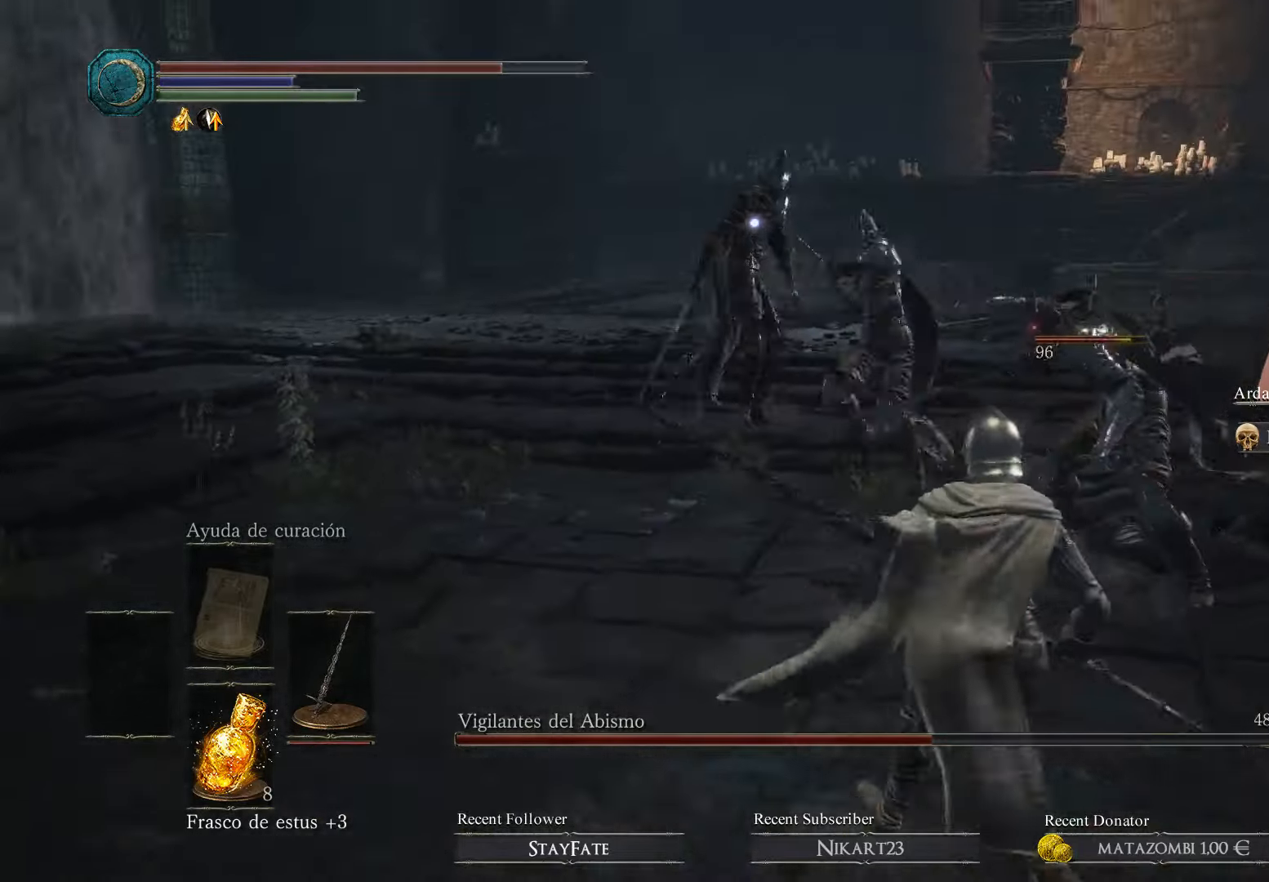
{"buttons": ["B"], "left_stick": "down-right", "right_stick": "center", "events": [[366, "B", "up"], [433, "B", "down"]]}
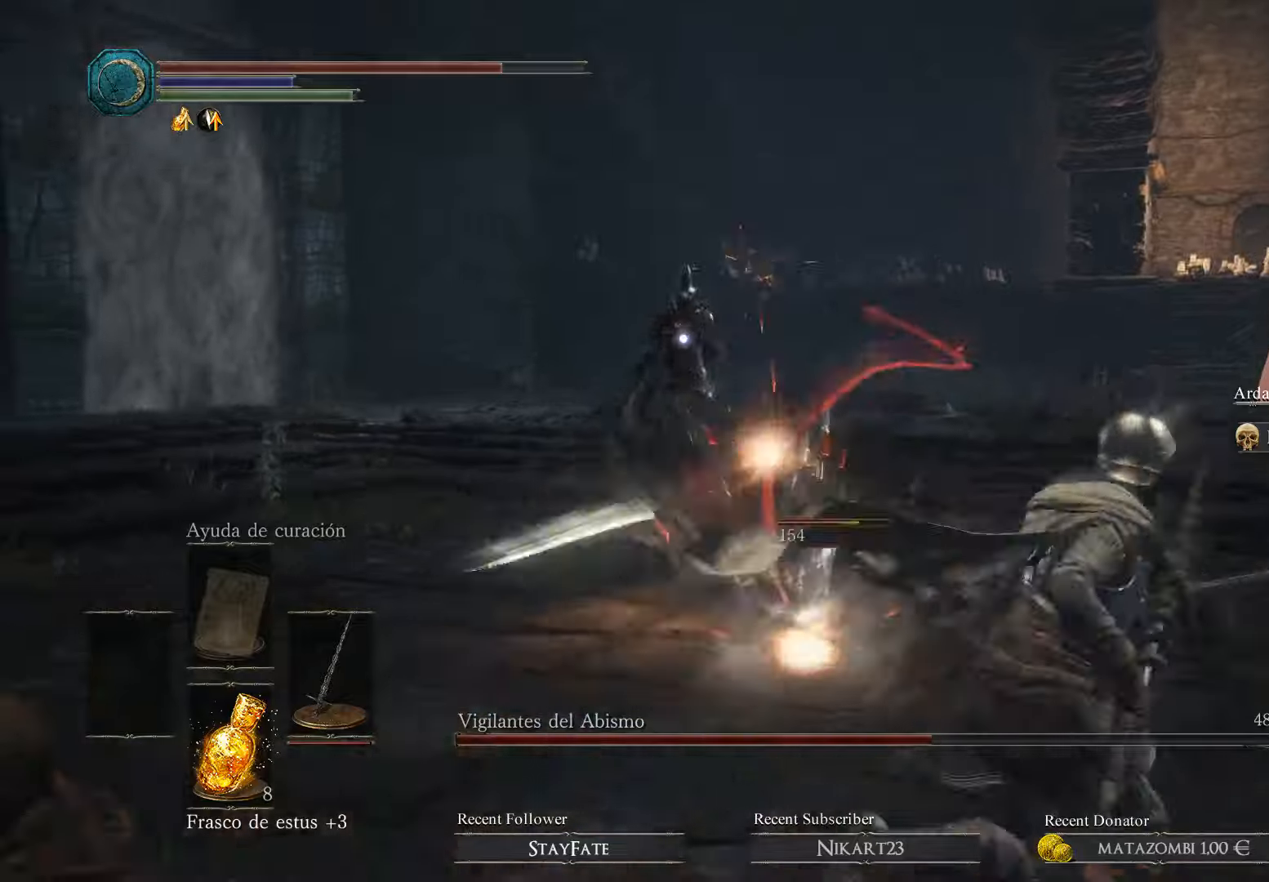
{"buttons": [], "left_stick": "right", "right_stick": "center", "events": [[100, "B", "up"], [133, "left_stick", "right"]]}
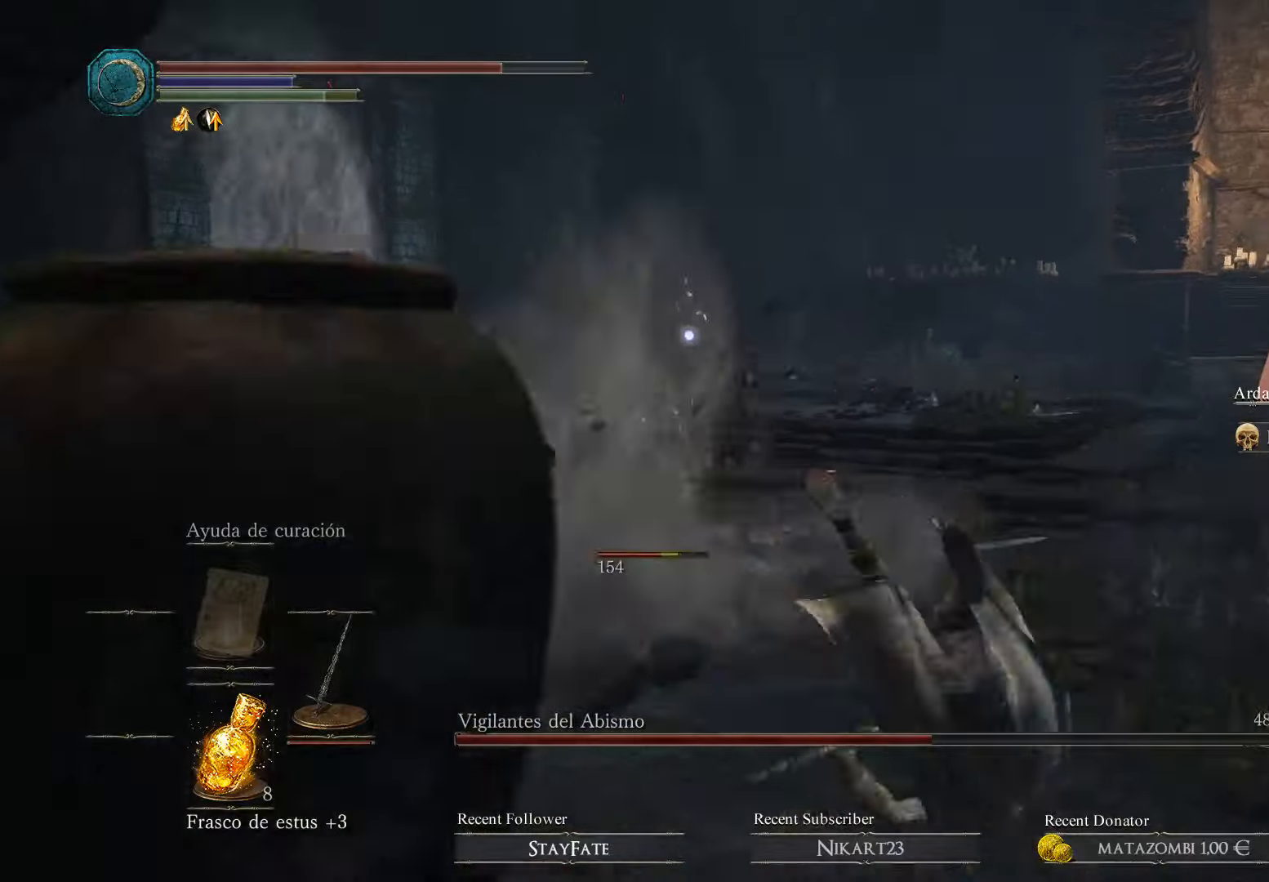
{"buttons": [], "left_stick": "right", "right_stick": "center", "events": []}
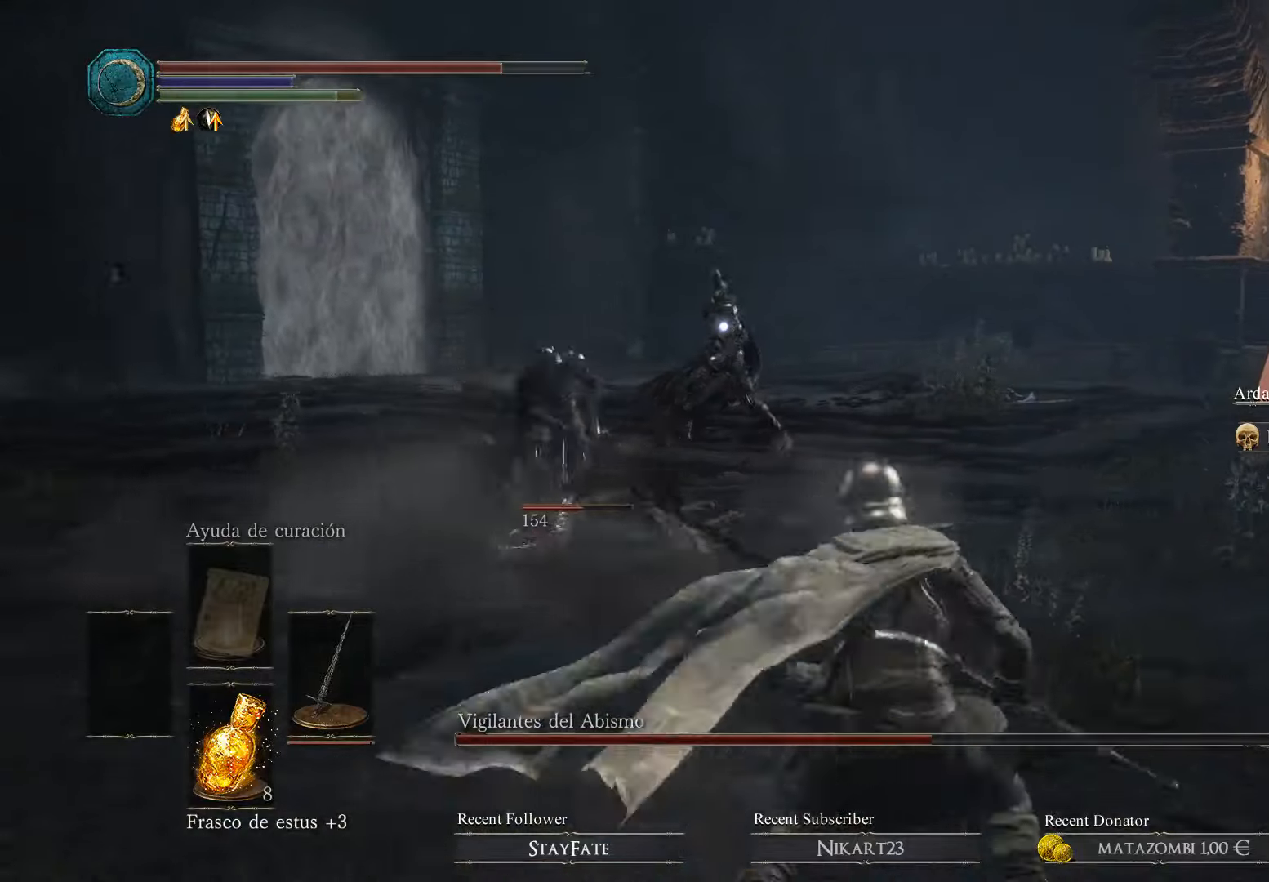
{"buttons": [], "left_stick": "right", "right_stick": "center", "events": []}